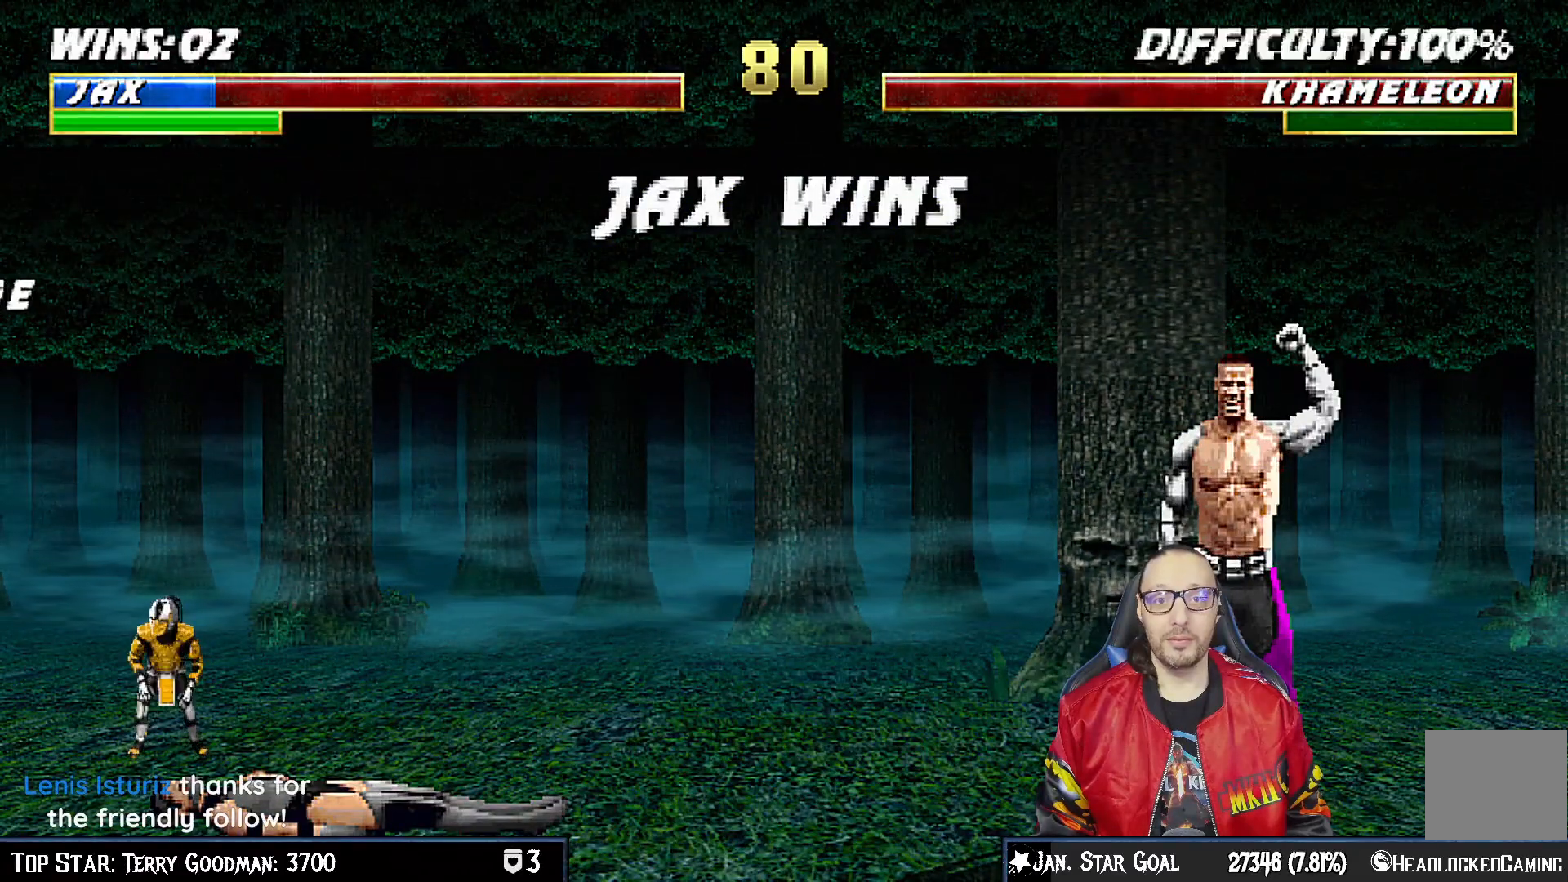
Gameplay with a controller (PlayStation layout); each line is a JSON object with the inputs held at the frame after it. "events" lists button and stick changes between this image and that frame as [ms after this image, input, new state], when the widget could be followed in between.
{"buttons": [], "left_stick": "center", "right_stick": "center", "events": []}
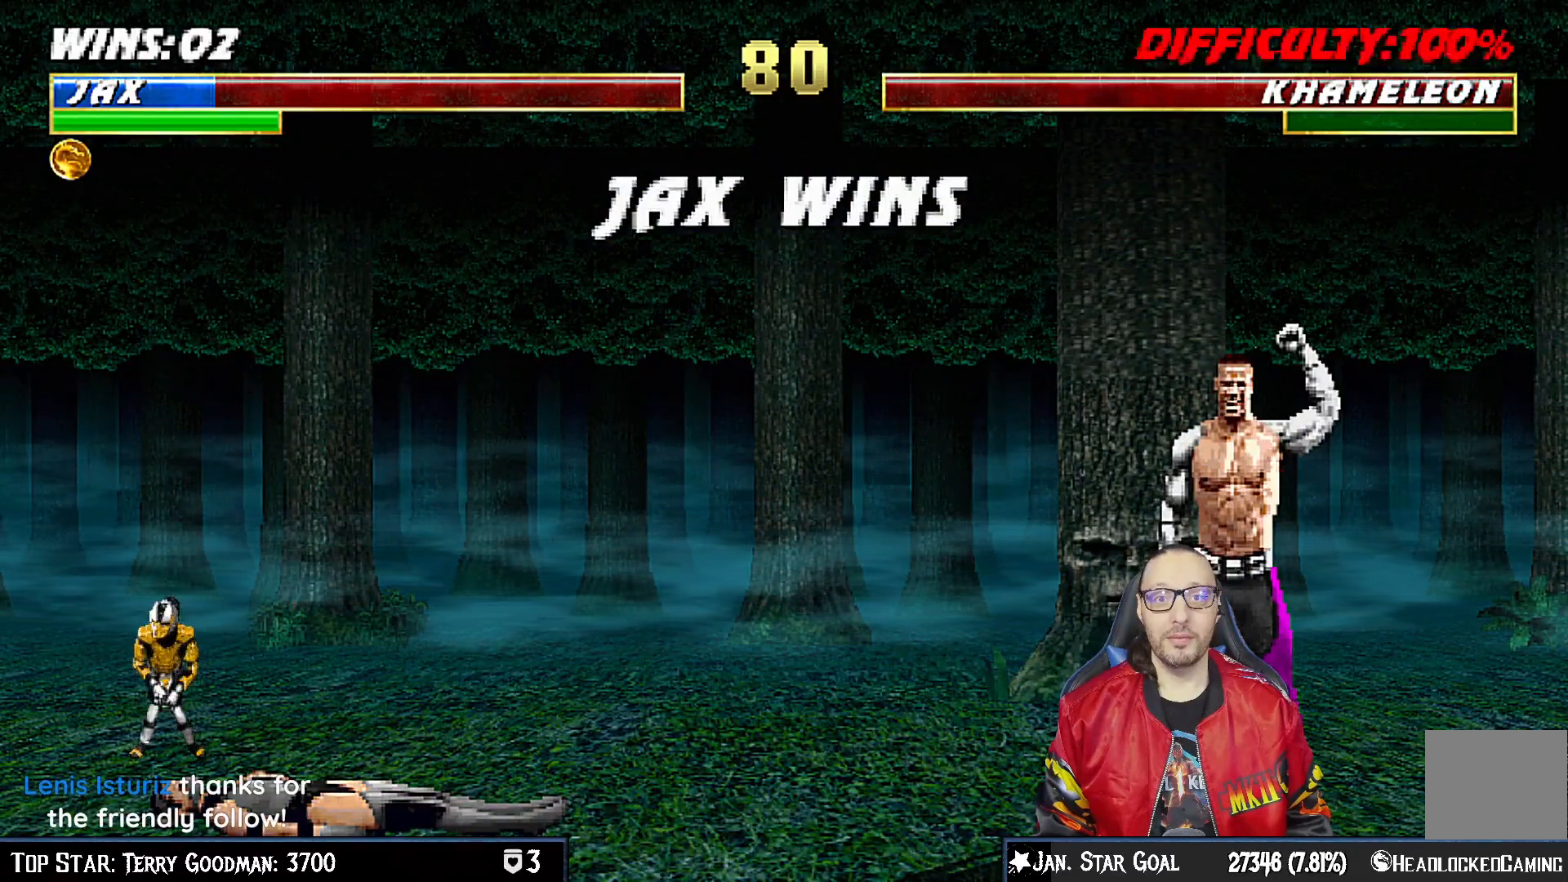
{"buttons": [], "left_stick": "center", "right_stick": "center", "events": []}
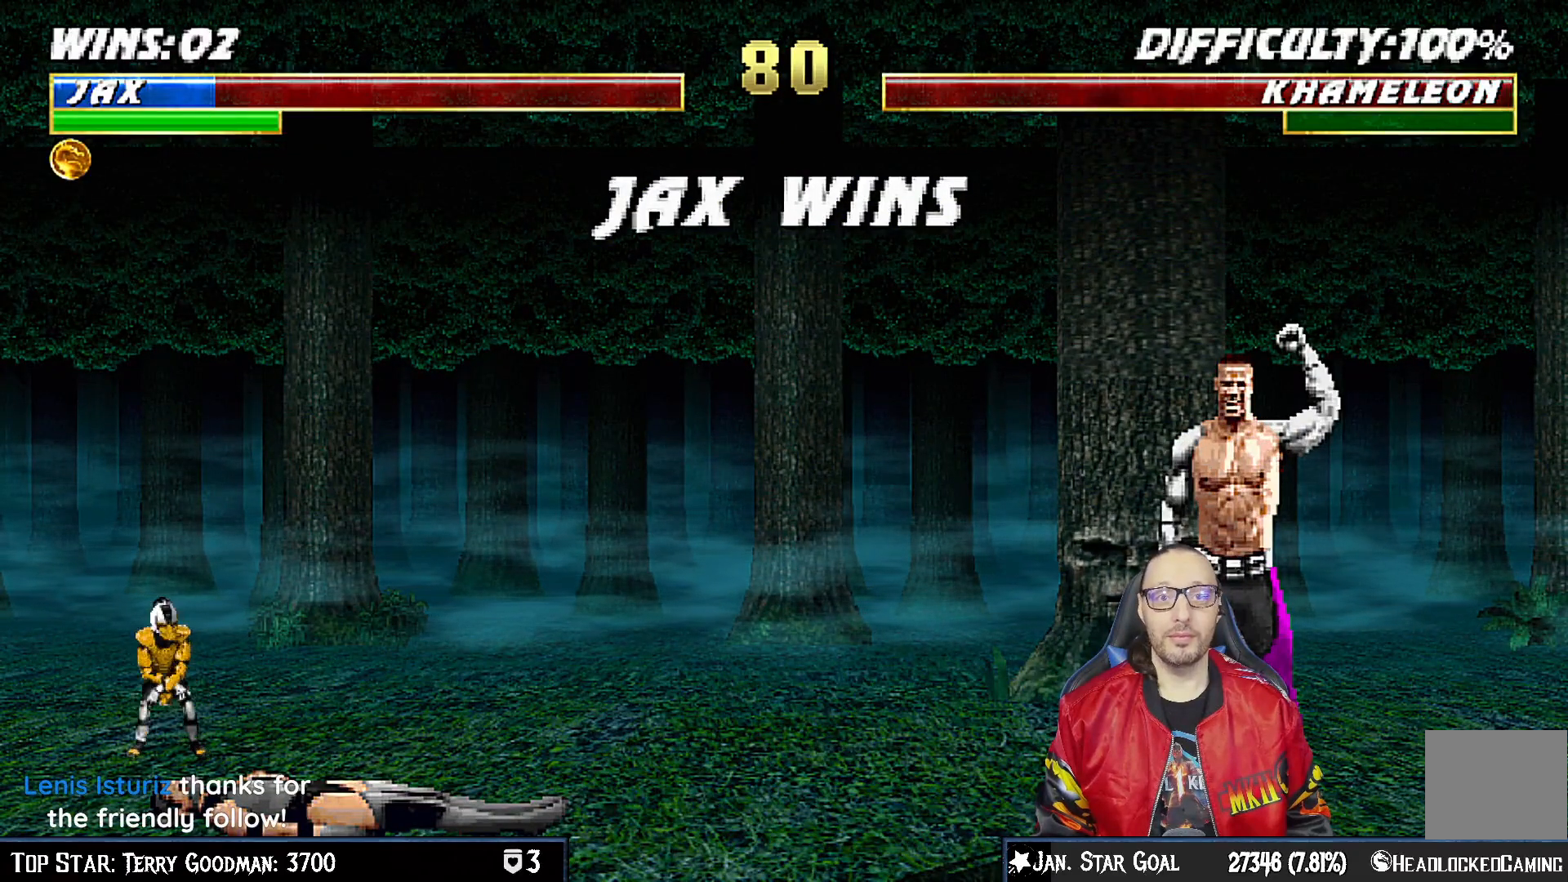
{"buttons": [], "left_stick": "center", "right_stick": "center", "events": [[17, "CROSS", "down"], [200, "CROSS", "up"]]}
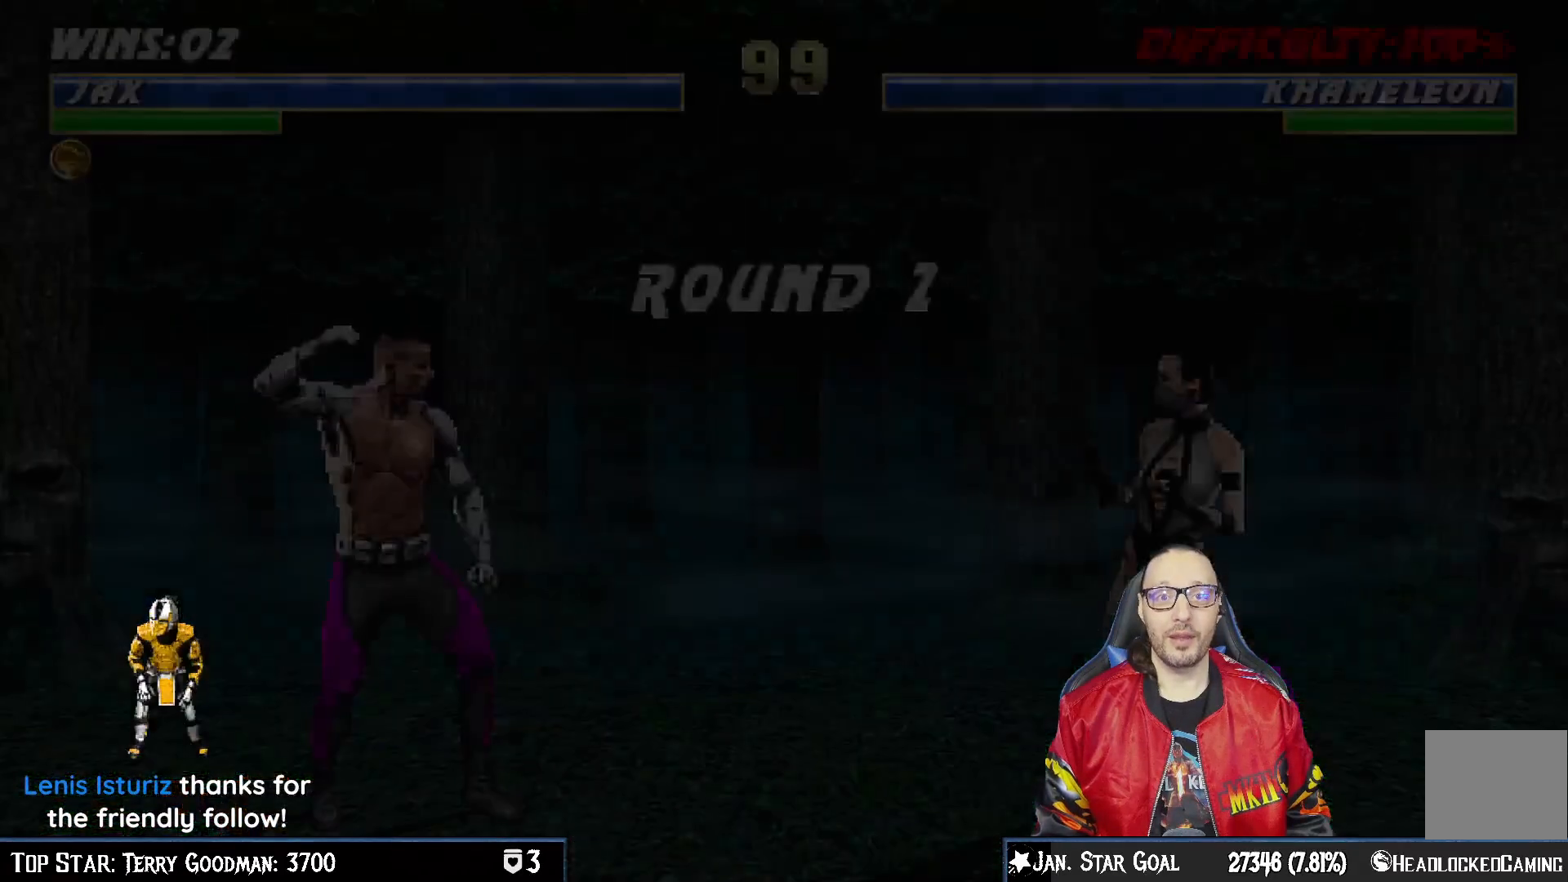
{"buttons": [], "left_stick": "center", "right_stick": "center", "events": []}
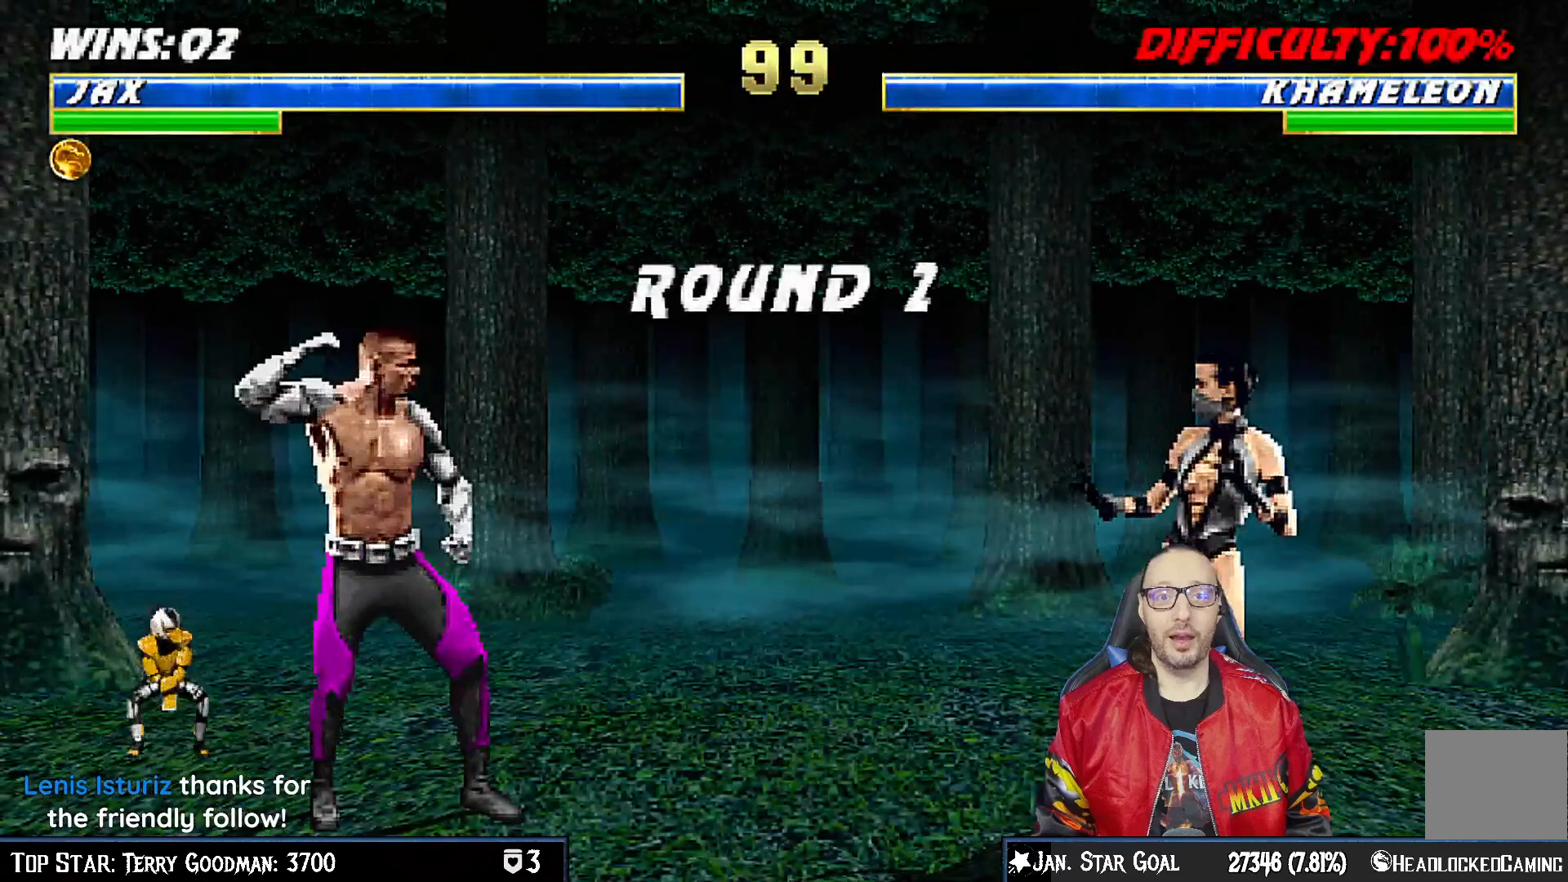
{"buttons": [], "left_stick": "center", "right_stick": "center", "events": []}
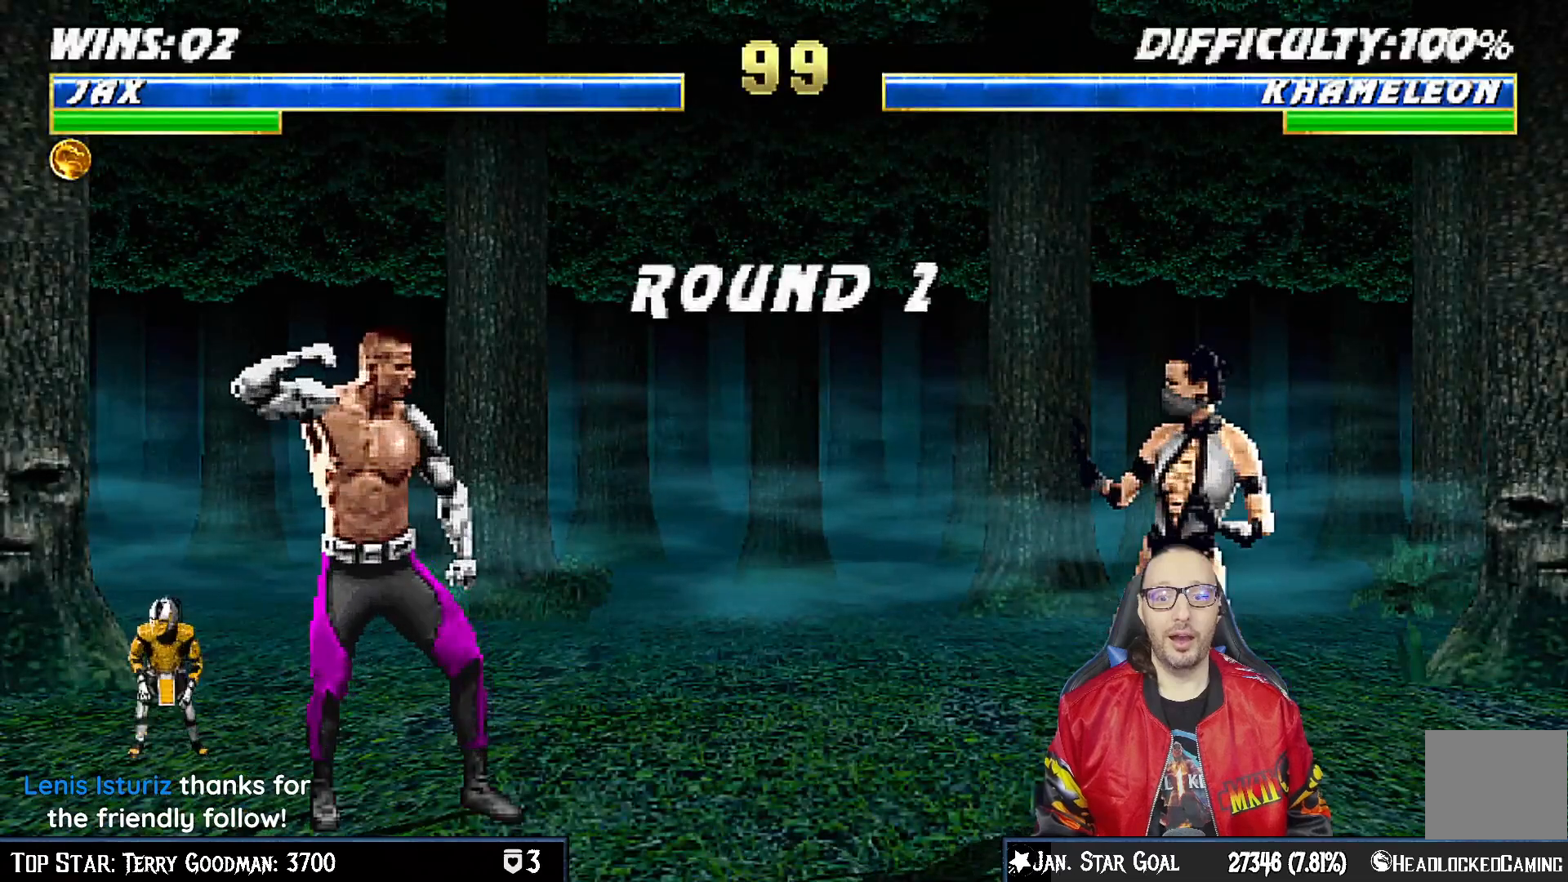
{"buttons": [], "left_stick": "center", "right_stick": "center", "events": []}
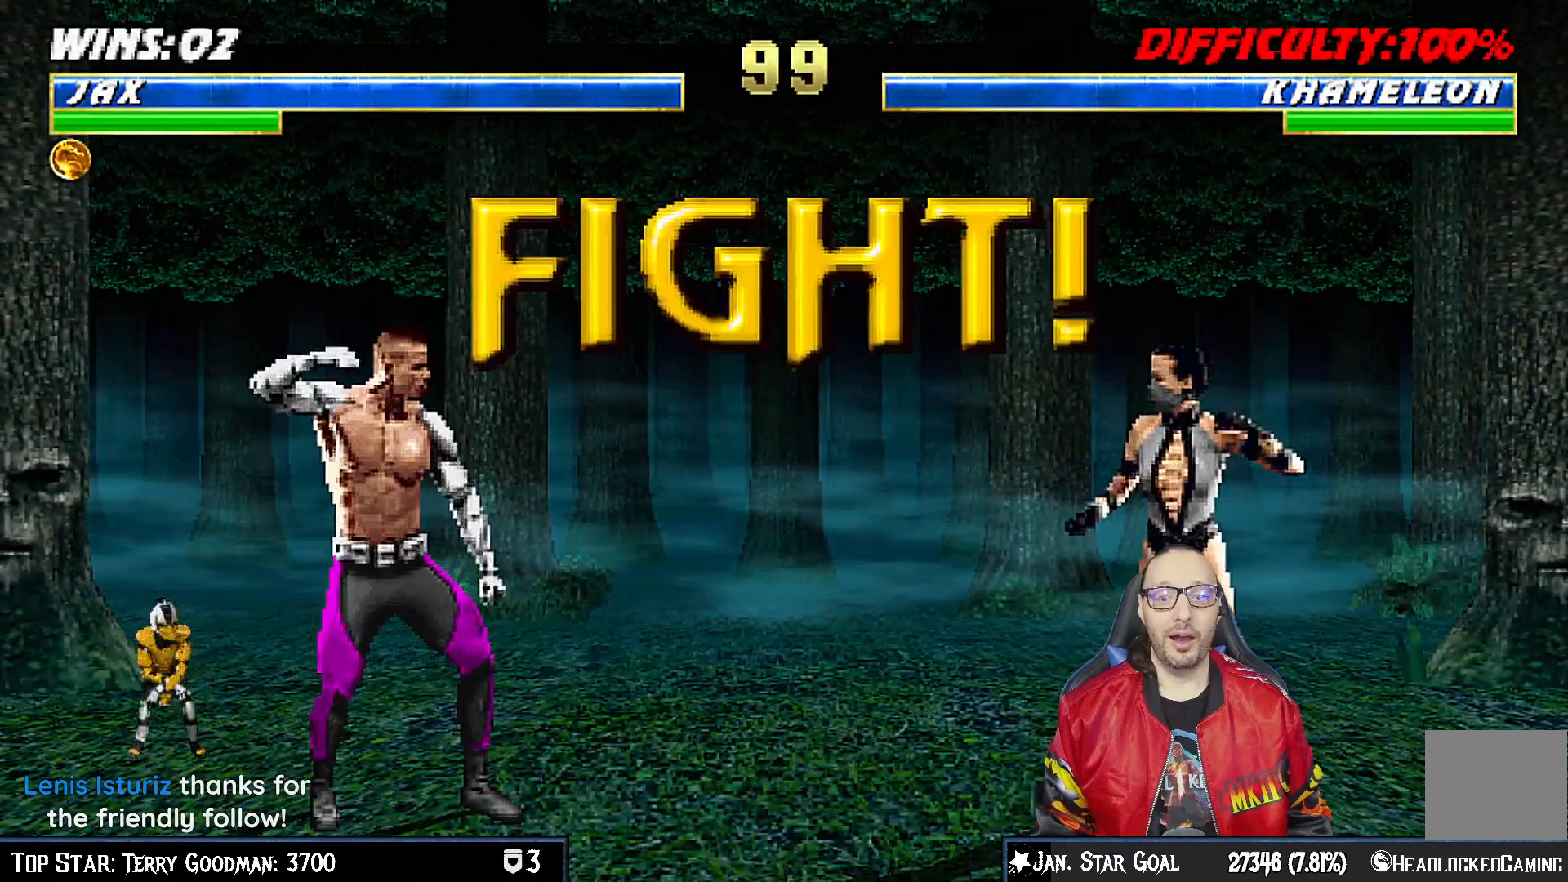
{"buttons": [], "left_stick": "center", "right_stick": "center", "events": []}
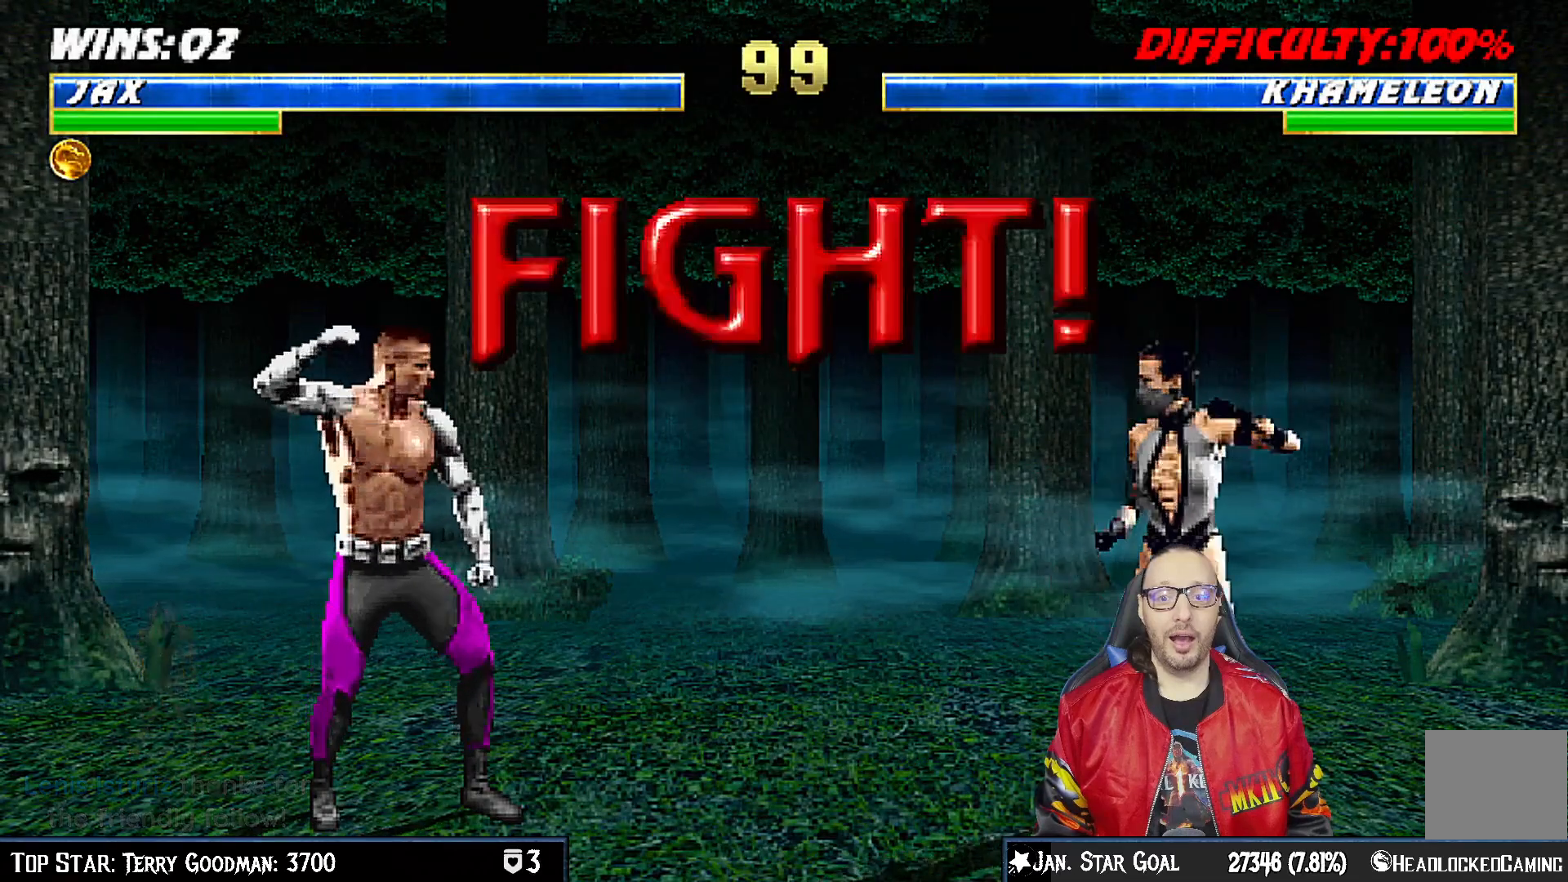
{"buttons": [], "left_stick": "center", "right_stick": "center", "events": []}
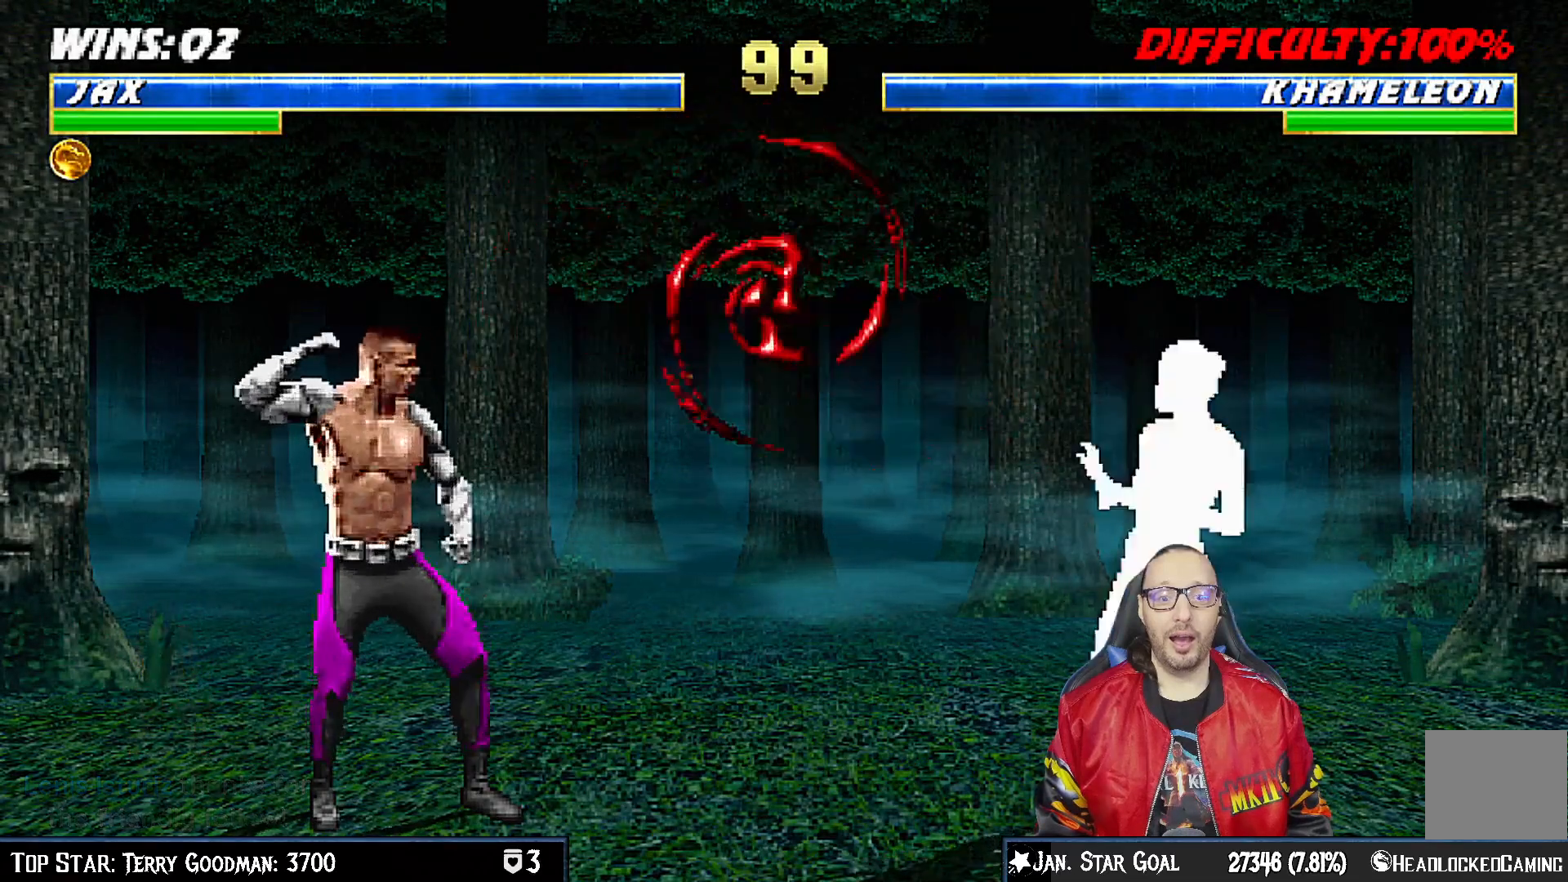
{"buttons": ["L1"], "left_stick": "center", "right_stick": "center", "events": [[100, "DPAD_RIGHT", "down"], [100, "L1", "down"], [117, "DPAD_UP", "down"], [400, "DPAD_UP", "up"], [417, "DPAD_RIGHT", "up"]]}
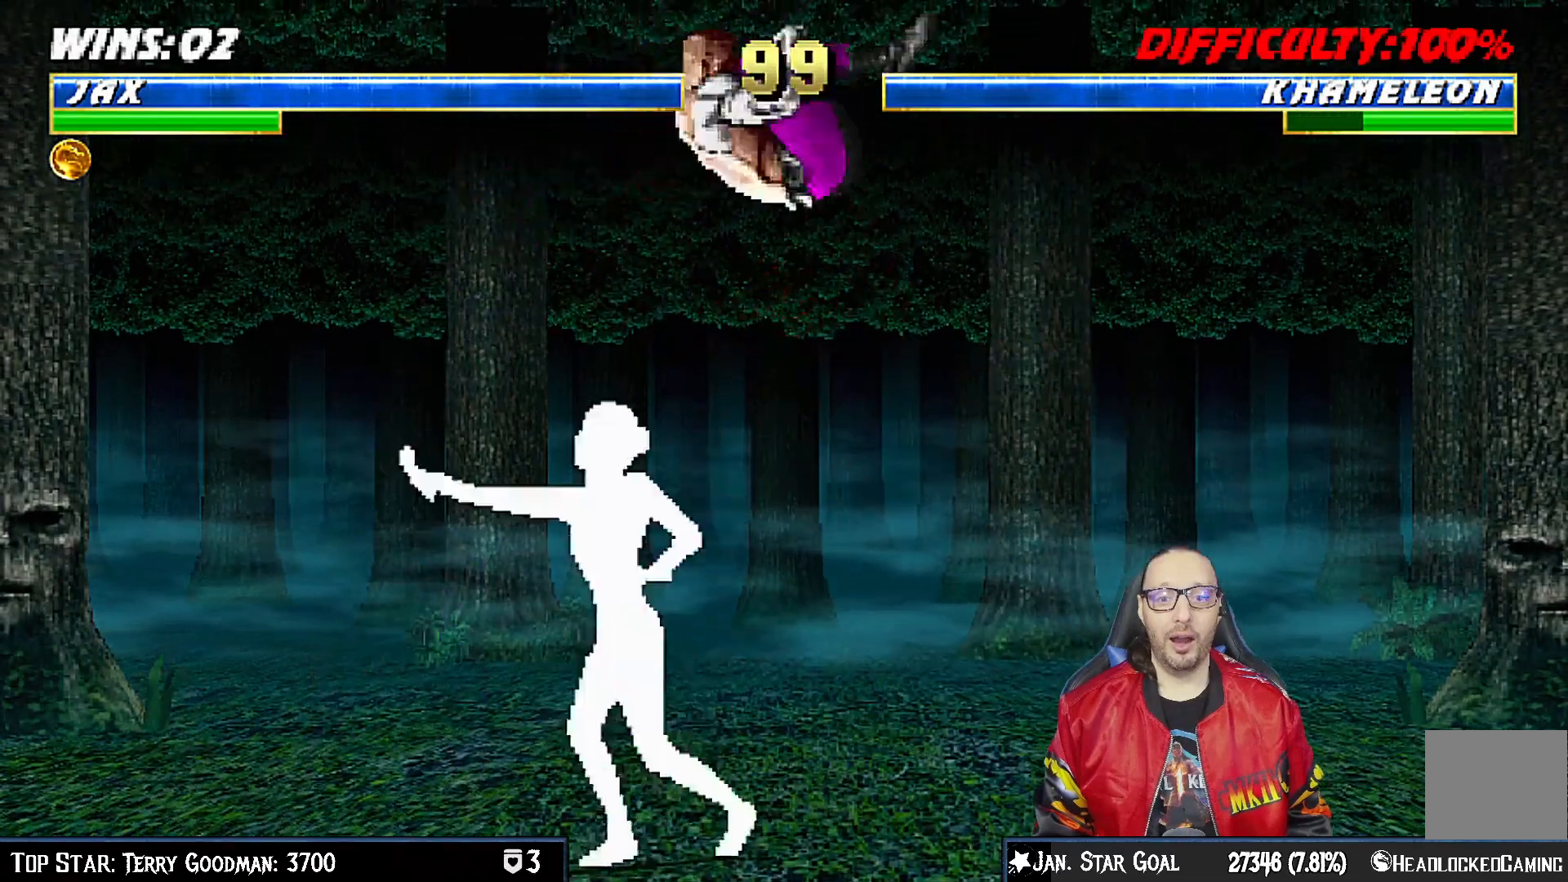
{"buttons": ["L1"], "left_stick": "center", "right_stick": "center", "events": [[50, "SQUARE", "down"], [117, "SQUARE", "up"], [233, "TRIANGLE", "down"], [317, "TRIANGLE", "up"], [433, "TRIANGLE", "down"], [483, "TRIANGLE", "up"]]}
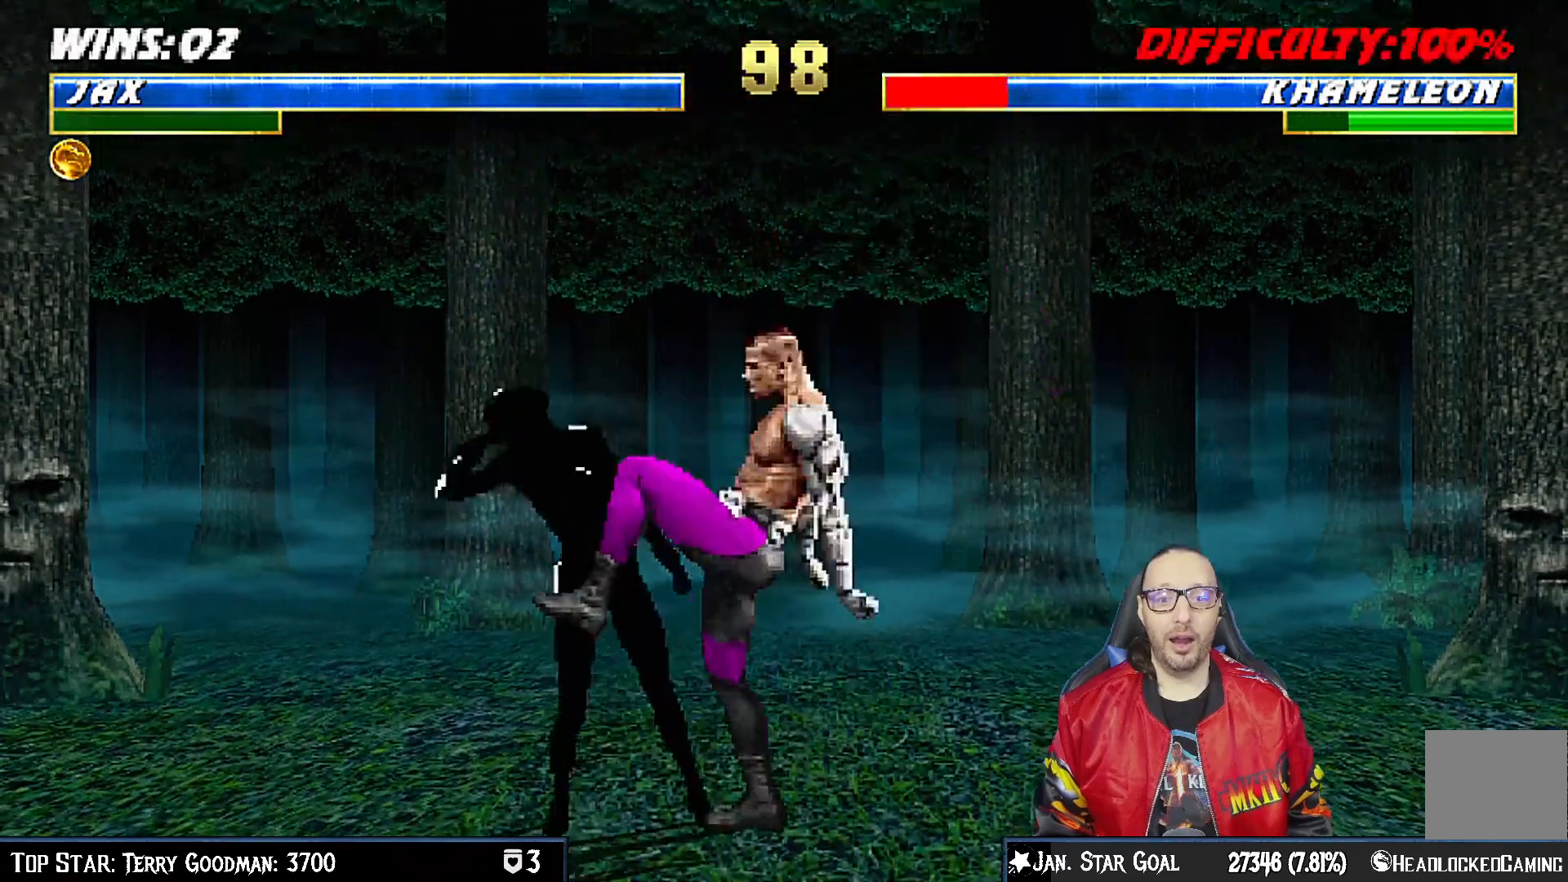
{"buttons": ["CROSS", "L1", "R1", "DPAD_DOWN"], "left_stick": "center", "right_stick": "center", "events": [[50, "SQUARE", "down"], [67, "DPAD_DOWN", "down"], [133, "SQUARE", "up"], [183, "SQUARE", "down"], [217, "CROSS", "down"], [267, "SQUARE", "up"], [300, "R1", "down"], [350, "SQUARE", "down"], [367, "SQUARE", "up"], [400, "R1", "up"], [450, "R1", "down"]]}
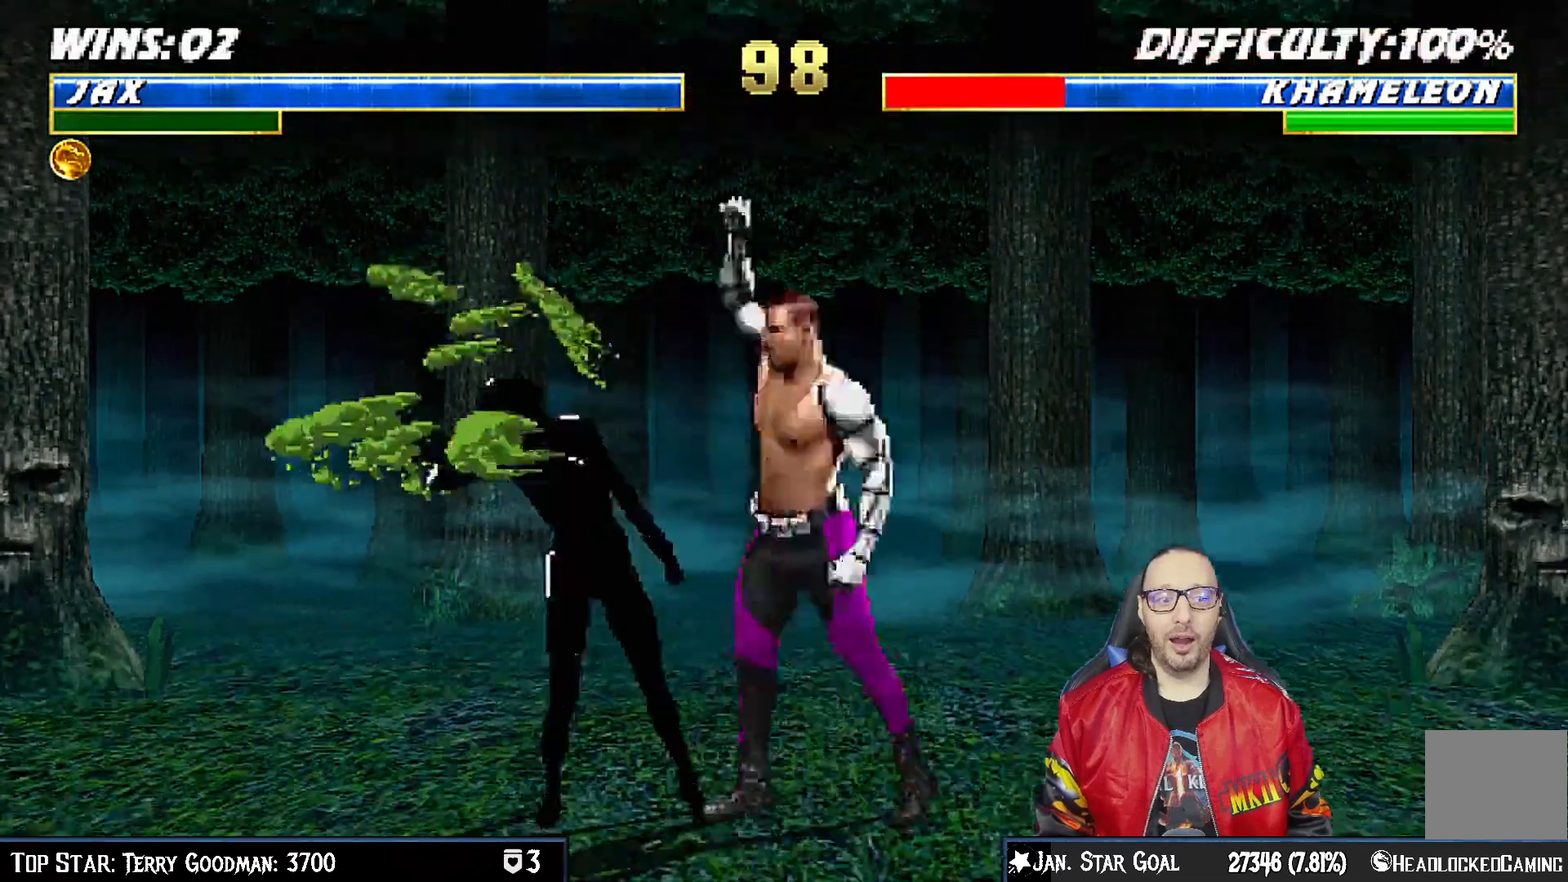
{"buttons": ["CROSS", "SQUARE", "R1"], "left_stick": "center", "right_stick": "center", "events": [[33, "R1", "up"], [100, "R1", "down"], [117, "SQUARE", "down"], [200, "SQUARE", "up"], [217, "R1", "up"], [250, "R1", "down"], [283, "SQUARE", "down"], [333, "SQUARE", "up"], [417, "SQUARE", "down"], [483, "DPAD_DOWN", "up"], [500, "L1", "up"]]}
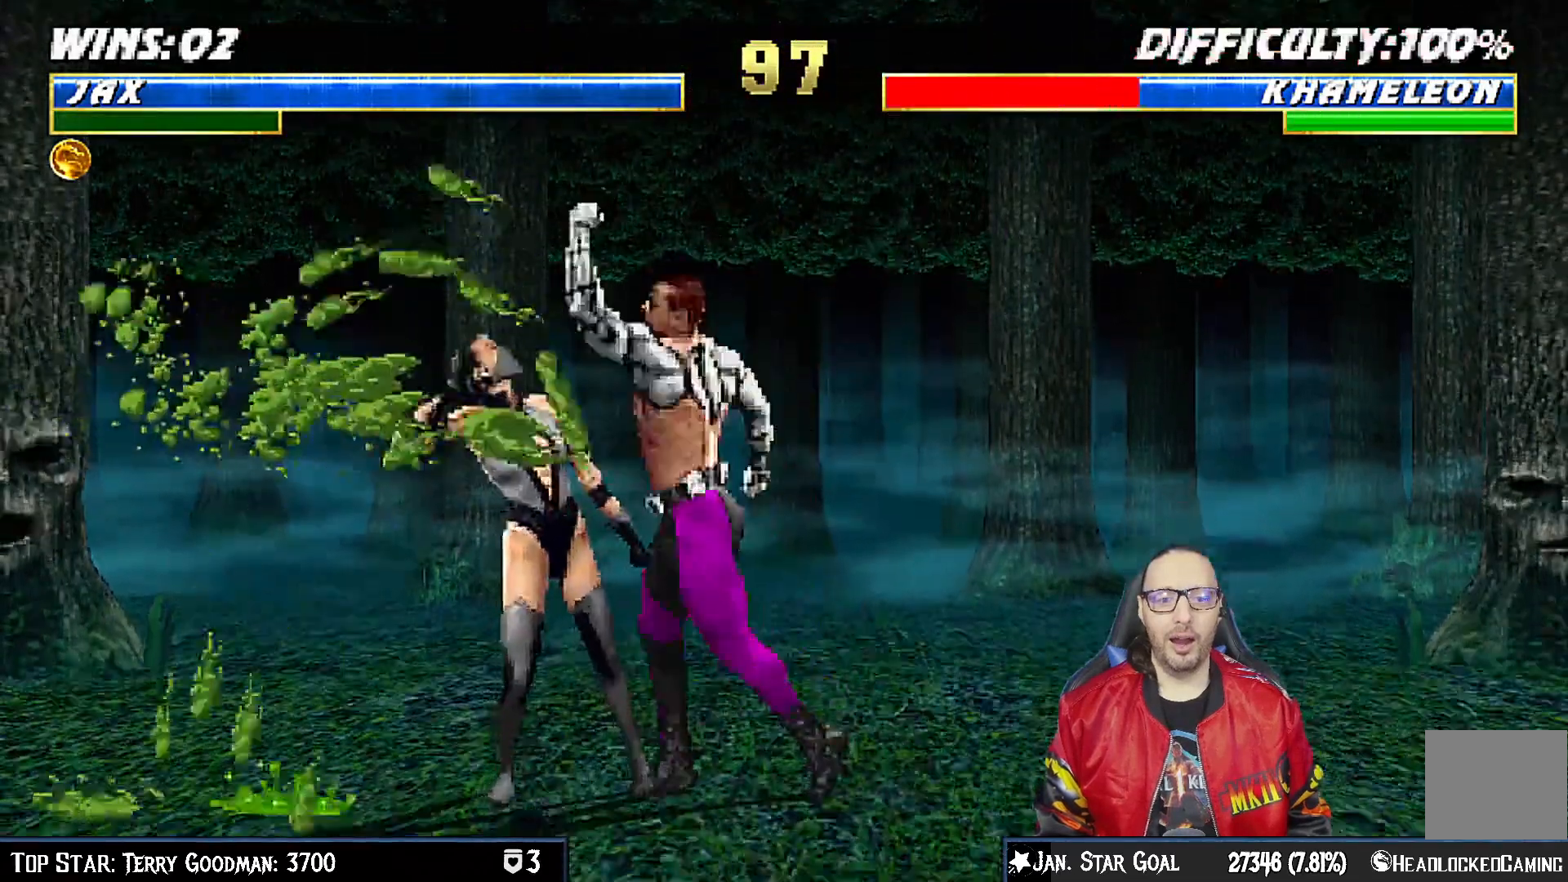
{"buttons": ["CROSS", "DPAD_LEFT"], "left_stick": "center", "right_stick": "center", "events": [[33, "SQUARE", "up"], [50, "CROSS", "up"], [50, "R1", "up"], [133, "DPAD_LEFT", "down"], [200, "DPAD_LEFT", "up"], [283, "DPAD_LEFT", "down"], [383, "DPAD_LEFT", "up"], [417, "DPAD_LEFT", "down"], [450, "CROSS", "down"]]}
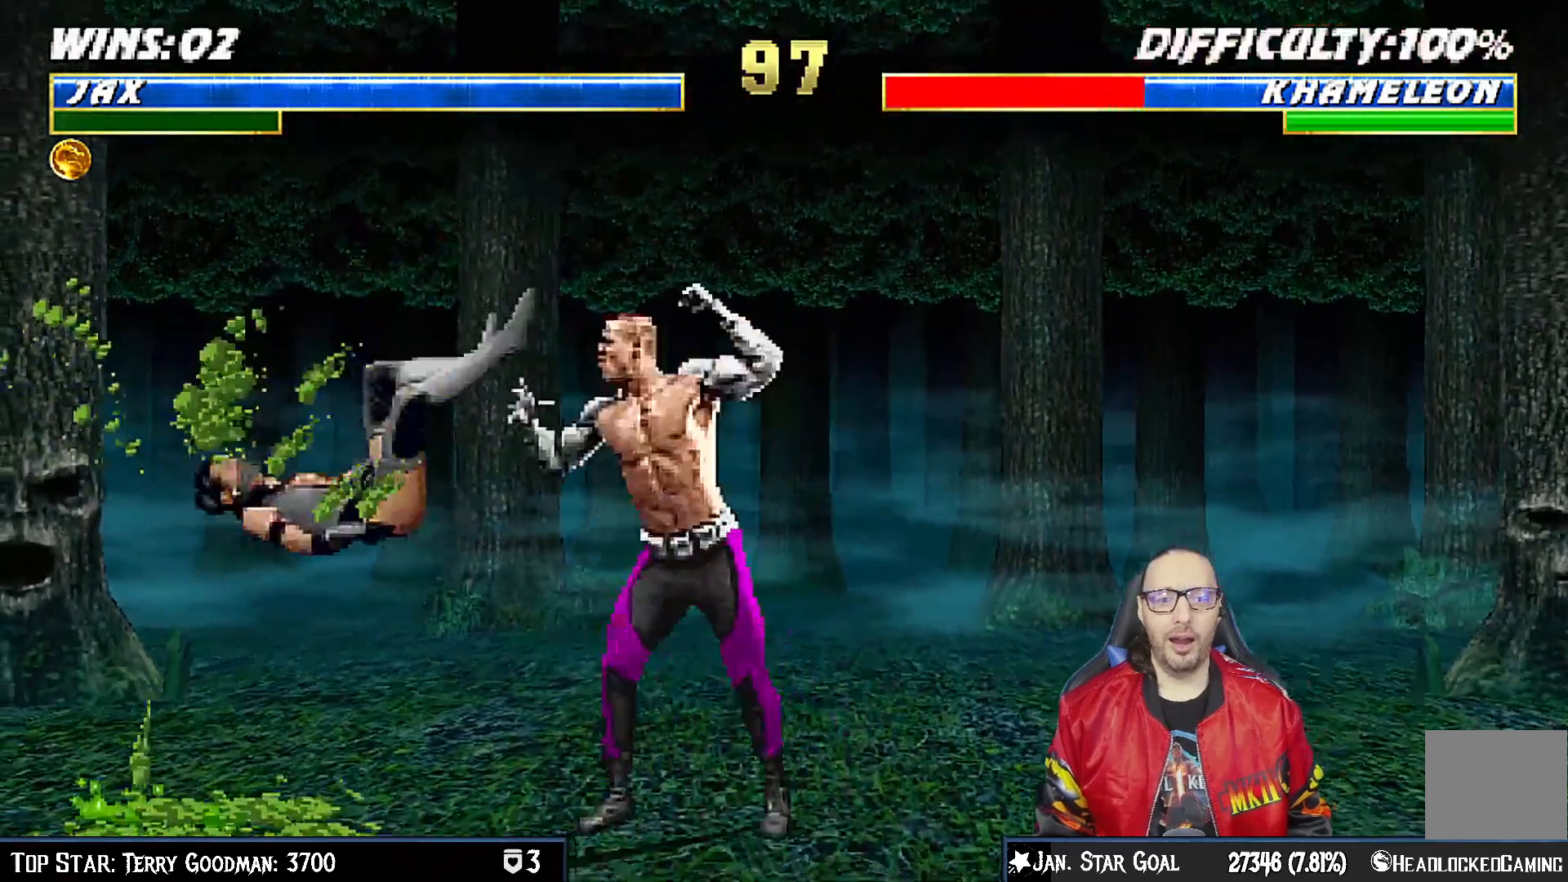
{"buttons": ["DPAD_LEFT"], "left_stick": "center", "right_stick": "center", "events": [[17, "CROSS", "up"], [117, "CROSS", "down"], [183, "CROSS", "up"], [267, "CROSS", "down"], [333, "CROSS", "up"], [417, "CROSS", "down"], [483, "CROSS", "up"]]}
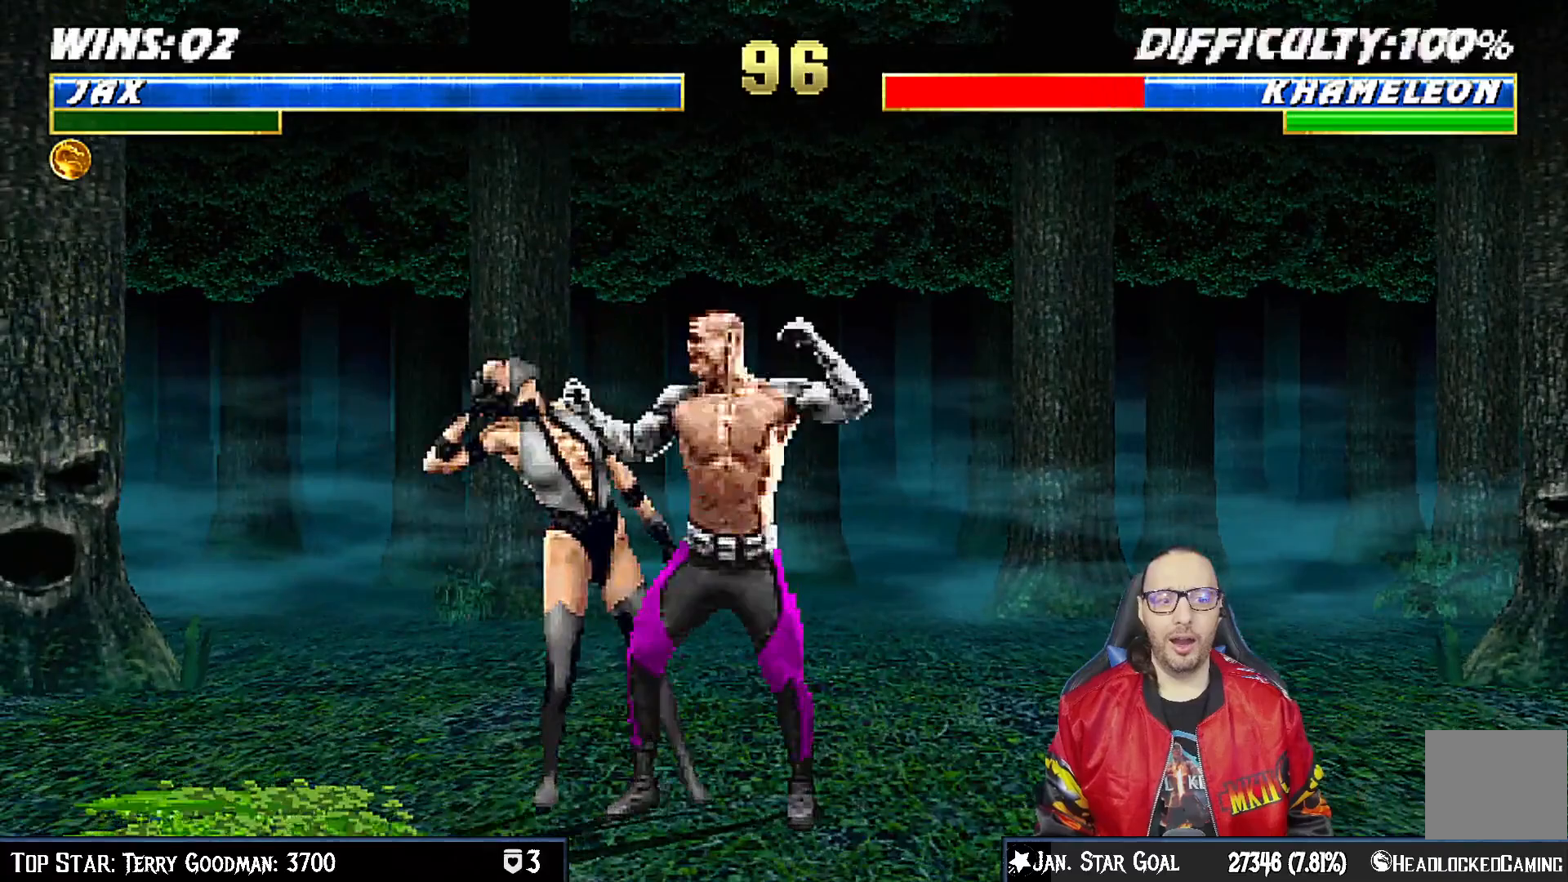
{"buttons": ["DPAD_LEFT"], "left_stick": "center", "right_stick": "center", "events": [[67, "CROSS", "down"], [117, "CROSS", "up"], [233, "CROSS", "down"], [283, "CROSS", "up"], [367, "CROSS", "down"], [417, "CROSS", "up"]]}
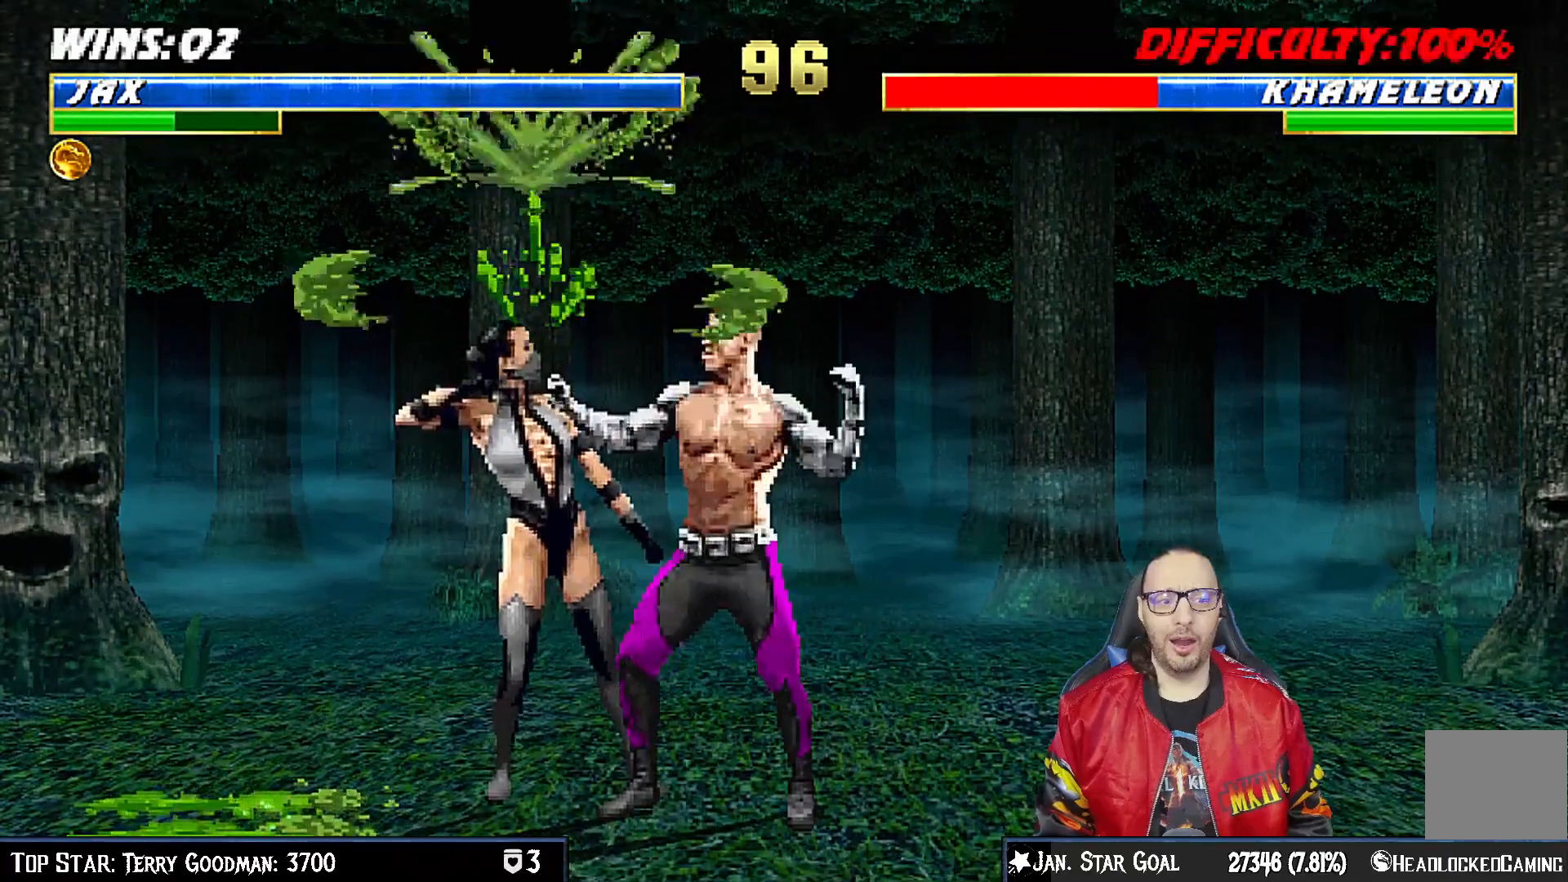
{"buttons": ["CROSS", "DPAD_LEFT"], "left_stick": "center", "right_stick": "center", "events": [[17, "CROSS", "down"], [100, "CROSS", "up"], [183, "CROSS", "down"], [250, "CROSS", "up"], [333, "CROSS", "down"], [417, "CROSS", "up"], [500, "CROSS", "down"]]}
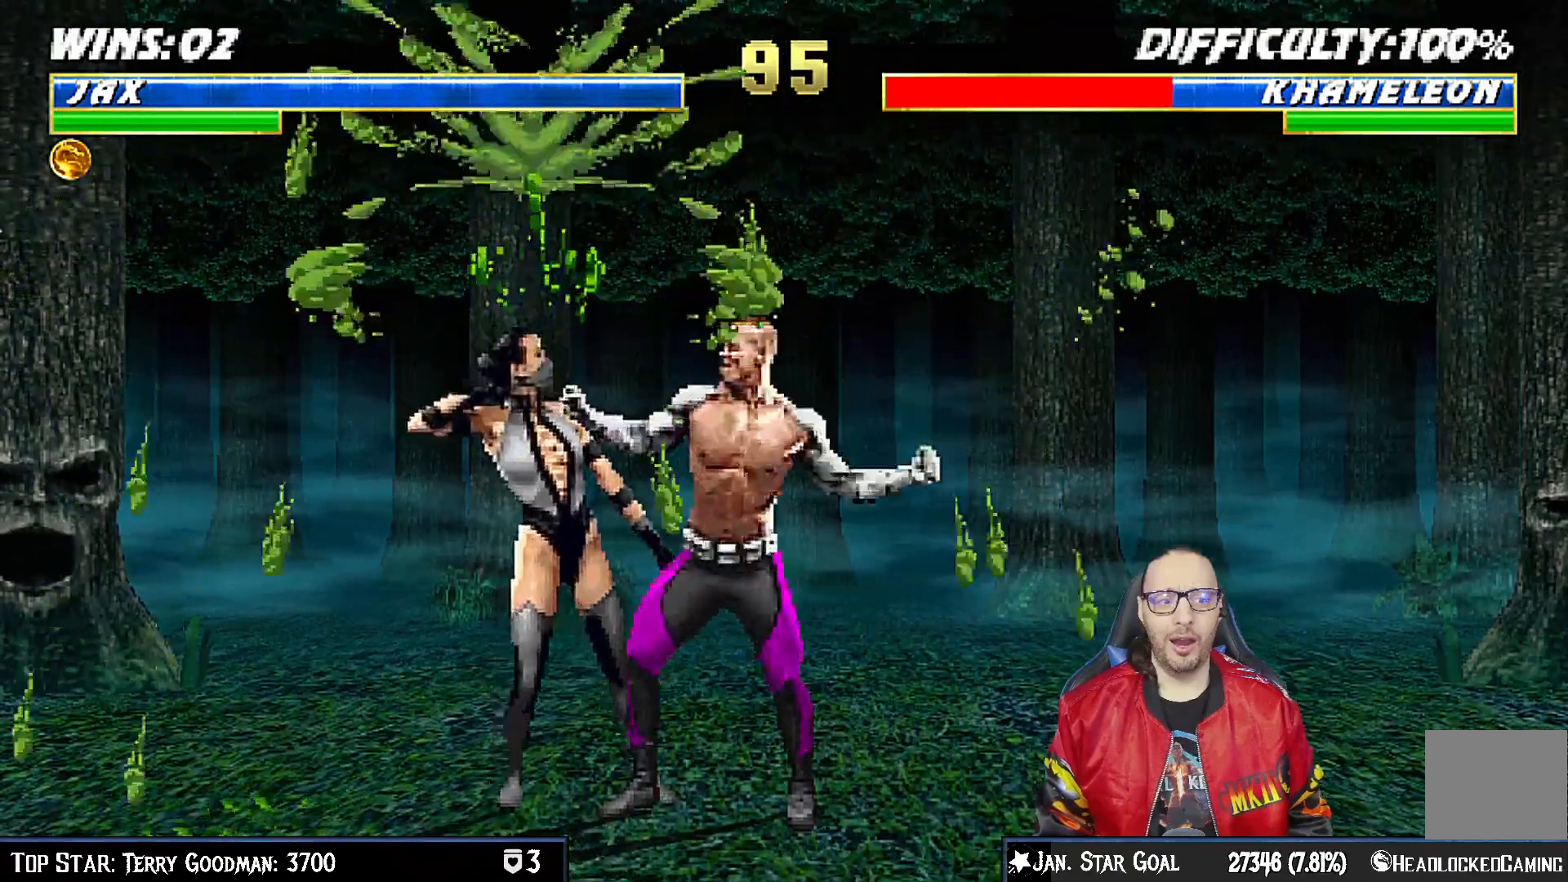
{"buttons": ["CROSS", "DPAD_LEFT"], "left_stick": "center", "right_stick": "center", "events": [[67, "CROSS", "up"], [150, "CROSS", "down"], [217, "CROSS", "up"], [300, "CROSS", "down"], [350, "CROSS", "up"], [450, "CROSS", "down"]]}
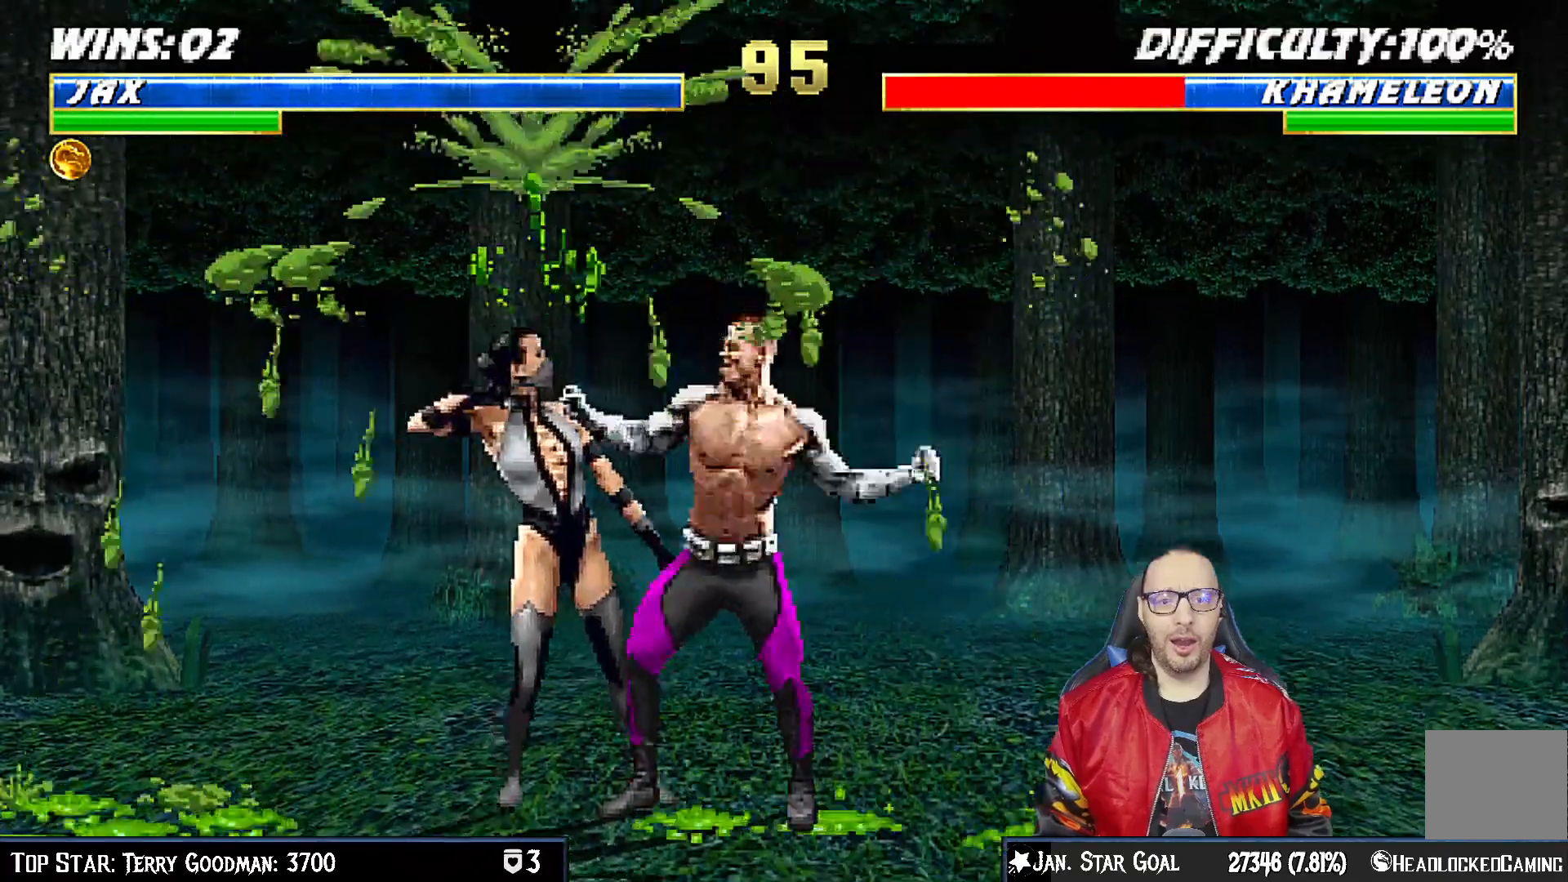
{"buttons": ["DPAD_LEFT"], "left_stick": "center", "right_stick": "center", "events": [[50, "DPAD_LEFT", "up"], [67, "CROSS", "up"], [133, "DPAD_LEFT", "down"], [183, "CROSS", "down"], [233, "DPAD_LEFT", "up"], [300, "DPAD_LEFT", "down"], [400, "DPAD_LEFT", "up"], [450, "DPAD_LEFT", "down"], [500, "CROSS", "up"]]}
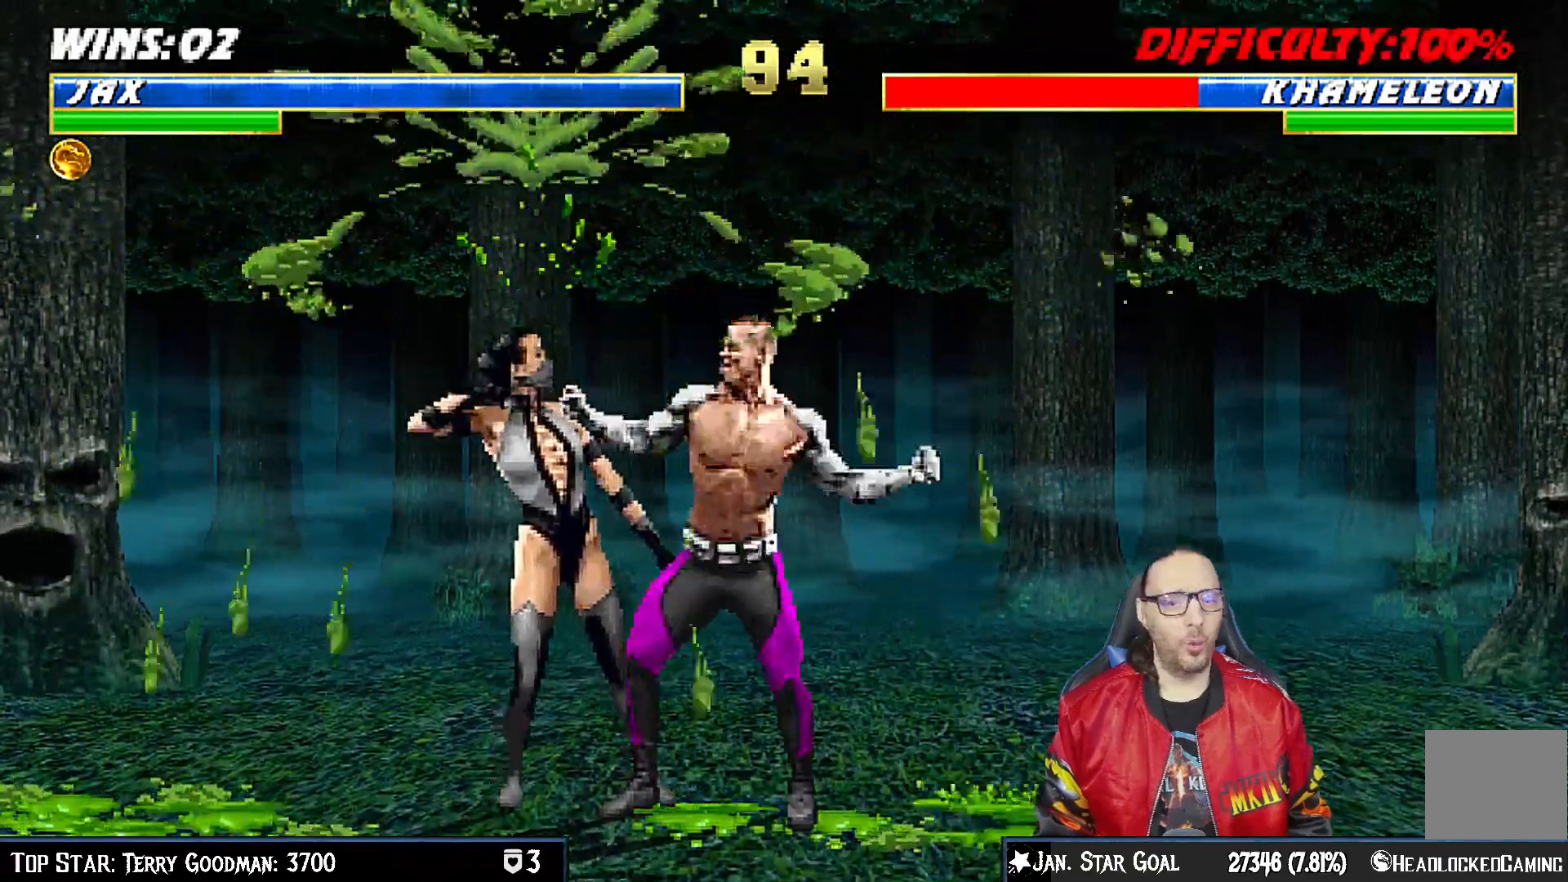
{"buttons": ["CROSS"], "left_stick": "center", "right_stick": "center"}
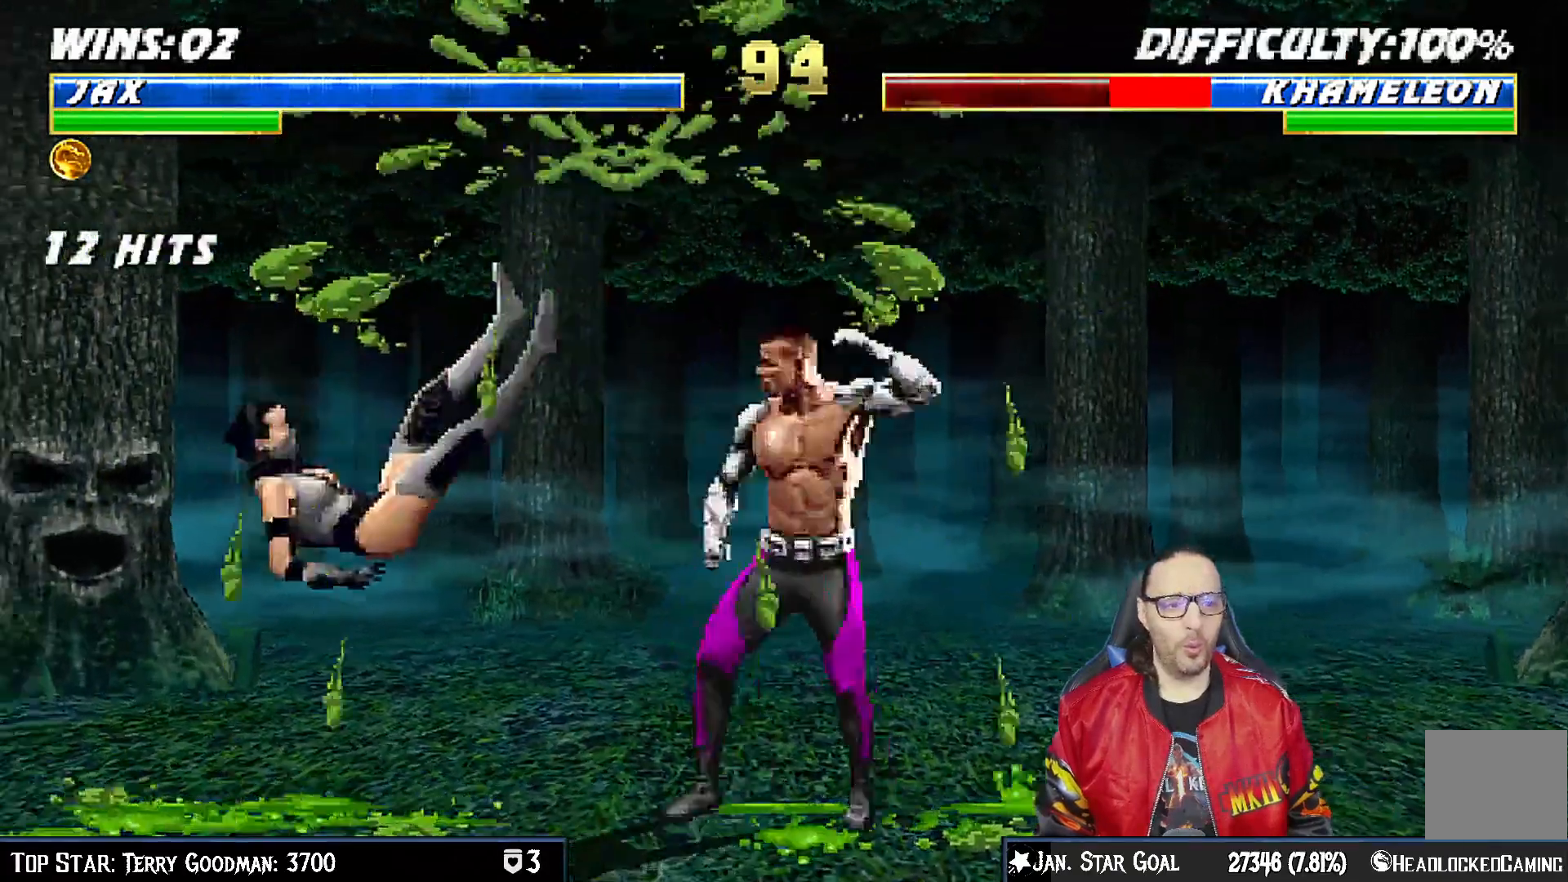
{"buttons": [], "left_stick": "center", "right_stick": "center", "events": [[50, "DPAD_LEFT", "down"], [117, "CIRCLE", "down"], [117, "CROSS", "up"], [233, "CIRCLE", "up"], [300, "CIRCLE", "down"], [400, "DPAD_LEFT", "up"], [467, "CIRCLE", "up"]]}
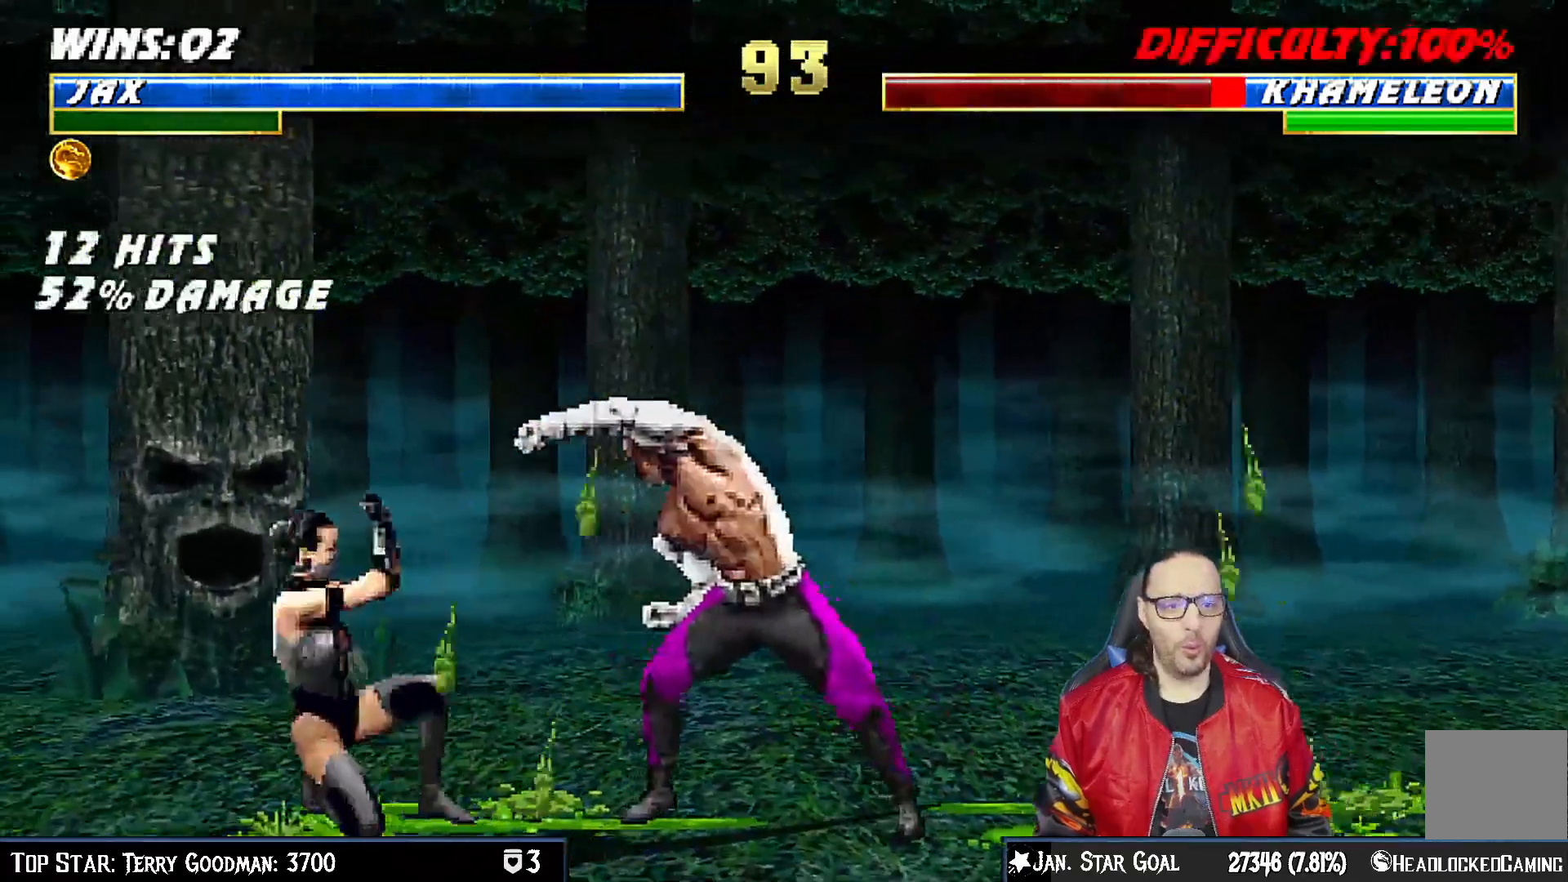
{"buttons": ["CIRCLE", "DPAD_LEFT"], "left_stick": "center", "right_stick": "center"}
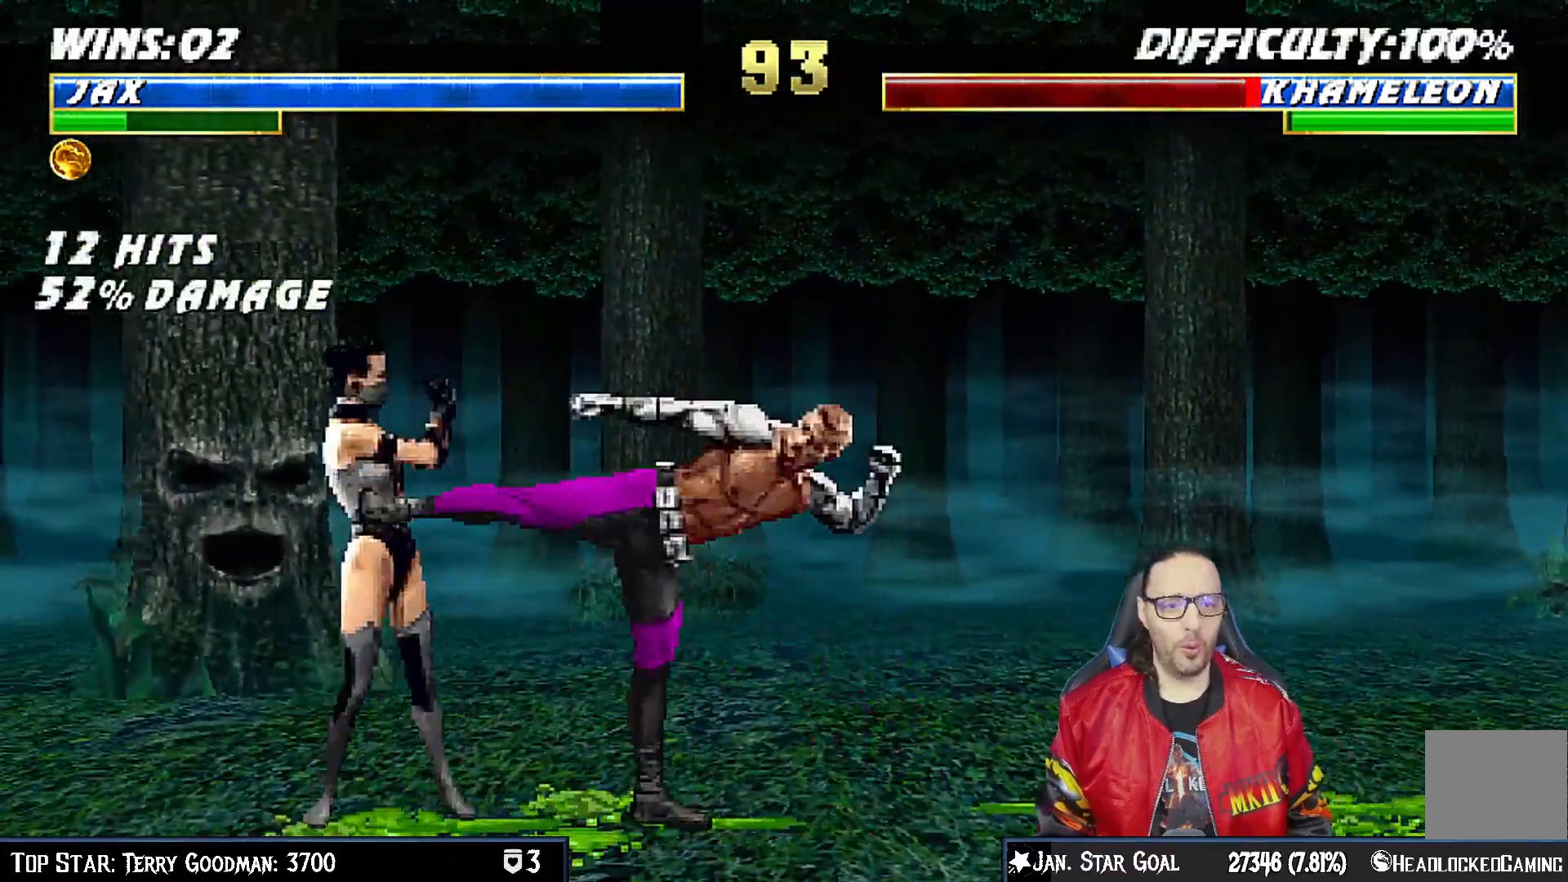
{"buttons": ["L1", "DPAD_UP"], "left_stick": "center", "right_stick": "center", "events": [[83, "CIRCLE", "up"], [117, "DPAD_LEFT", "up"], [283, "L1", "down"], [300, "DPAD_LEFT", "down"], [300, "DPAD_UP", "down"], [500, "DPAD_LEFT", "up"]]}
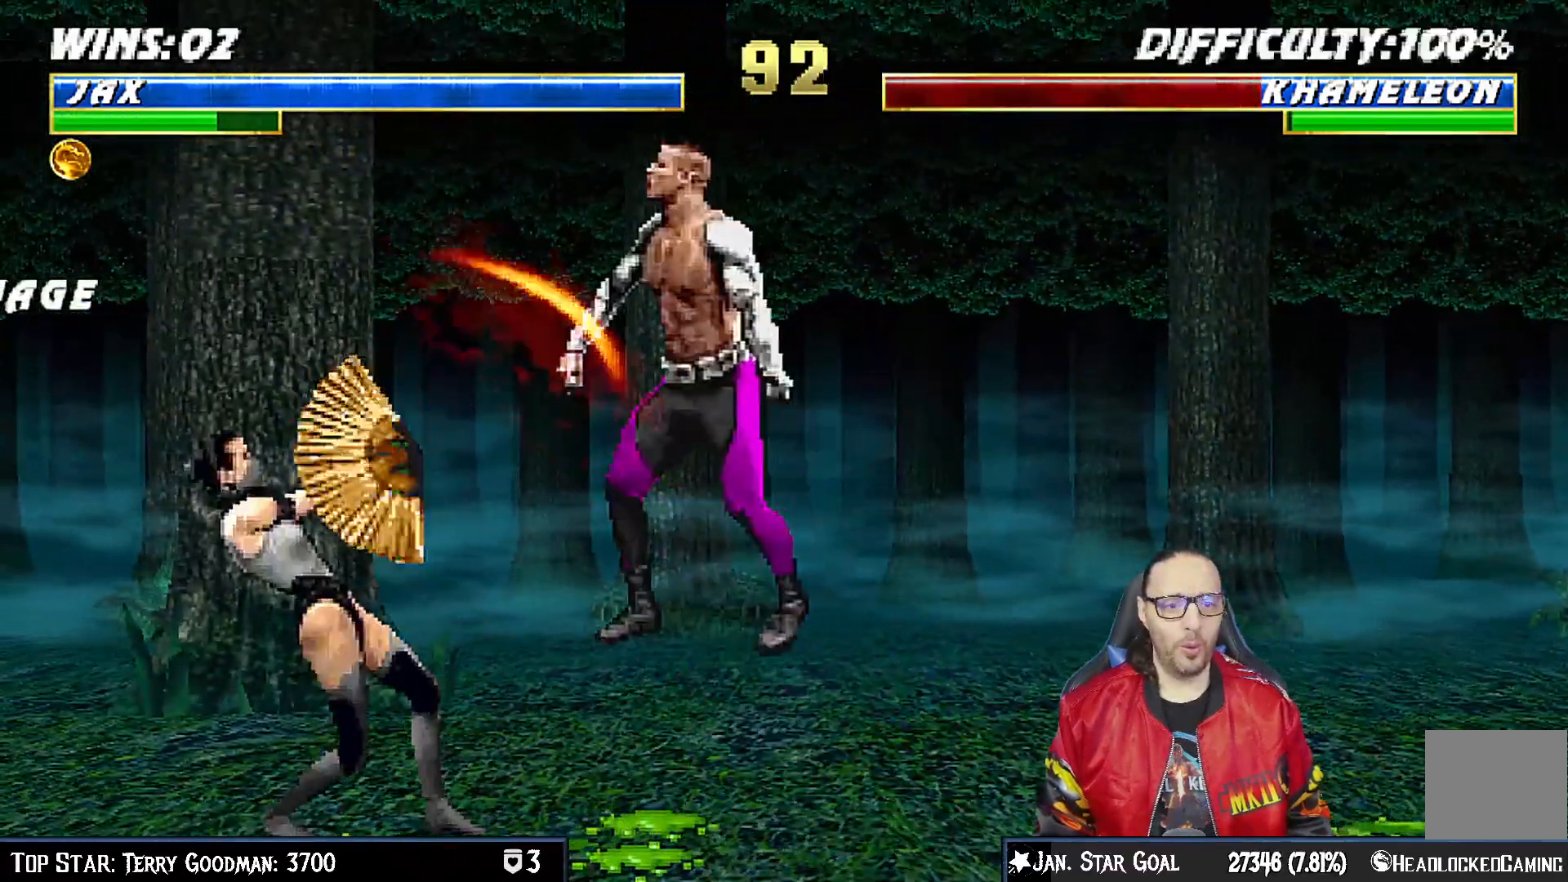
{"buttons": ["L1", "R1", "DPAD_DOWN", "DPAD_RIGHT"], "left_stick": "center", "right_stick": "center", "events": [[33, "DPAD_RIGHT", "down"], [33, "DPAD_UP", "up"], [283, "DPAD_RIGHT", "up"], [300, "L1", "up"], [367, "DPAD_DOWN", "down"], [367, "R1", "down"], [400, "DPAD_RIGHT", "down"], [400, "L1", "down"]]}
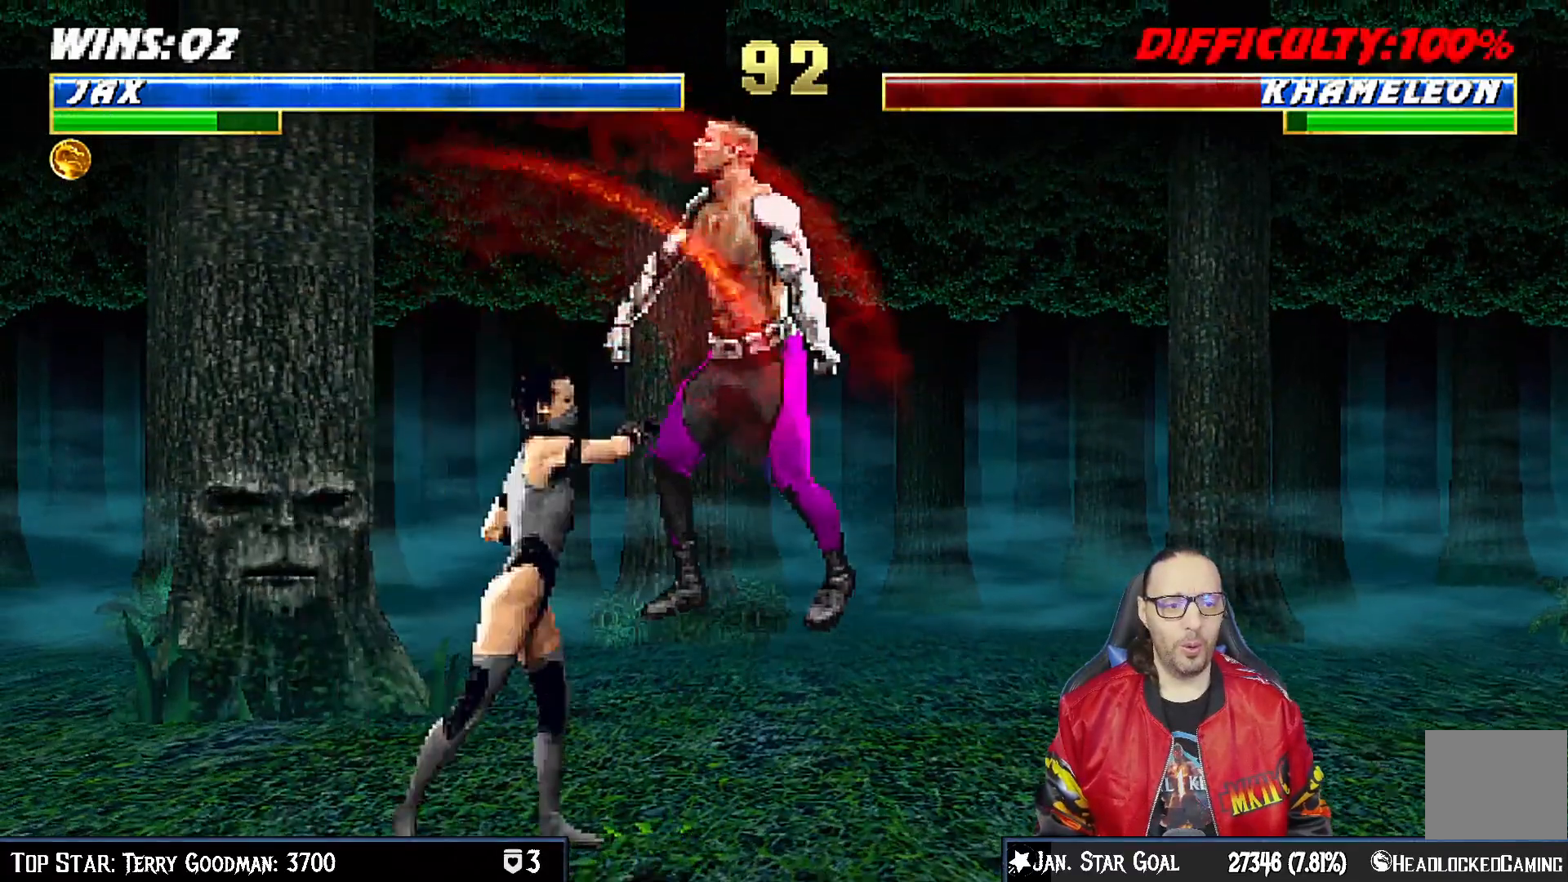
{"buttons": ["L1", "R1", "DPAD_DOWN", "DPAD_RIGHT"], "left_stick": "center", "right_stick": "center", "events": []}
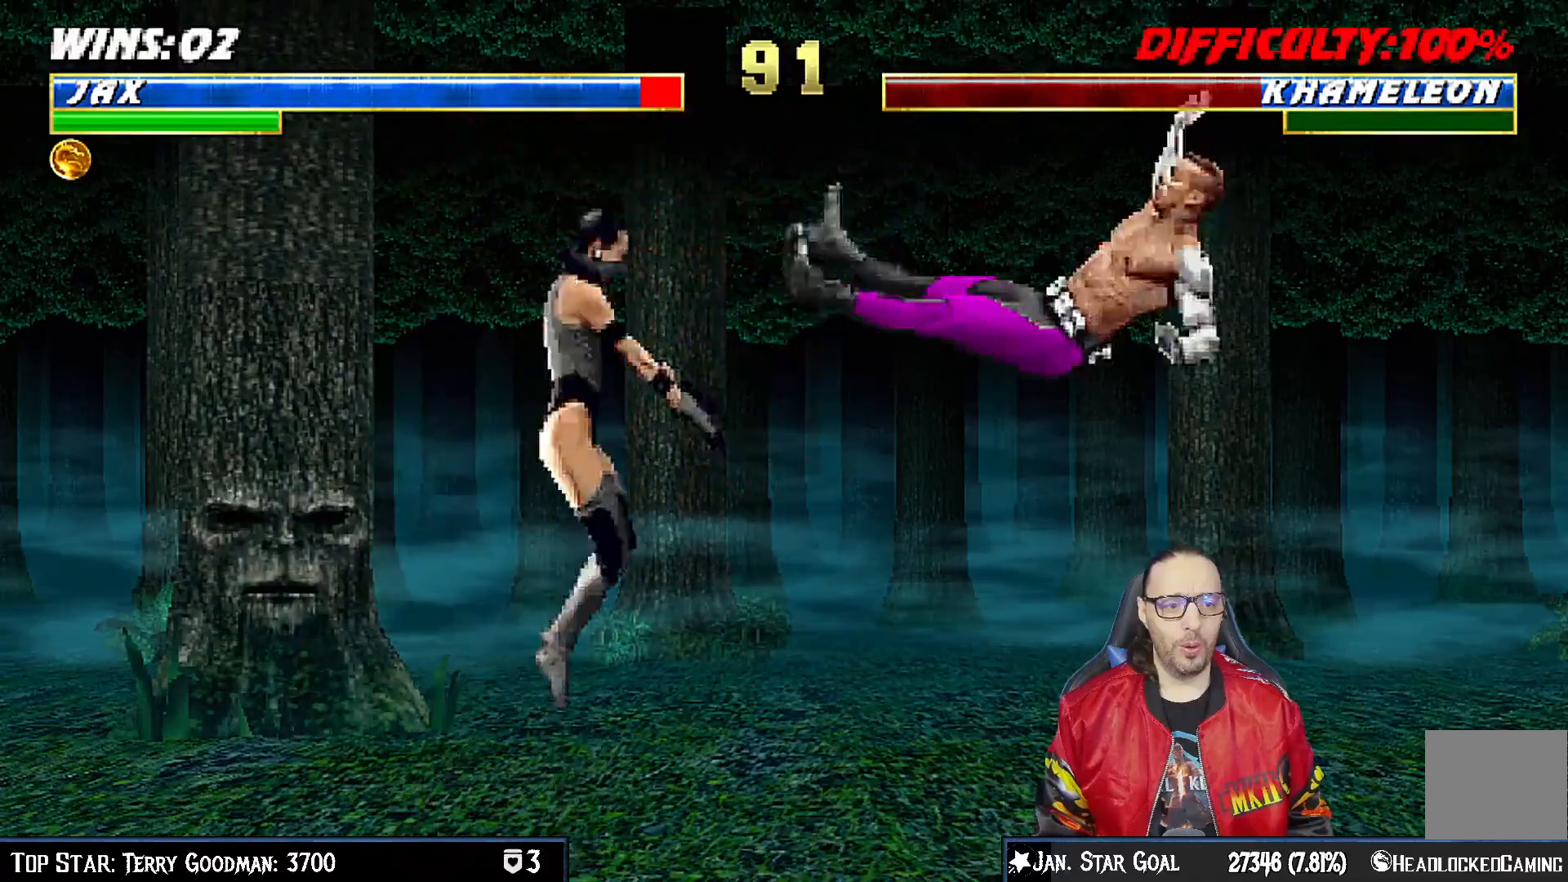
{"buttons": ["L1", "R1", "DPAD_DOWN", "DPAD_RIGHT"], "left_stick": "center", "right_stick": "center", "events": []}
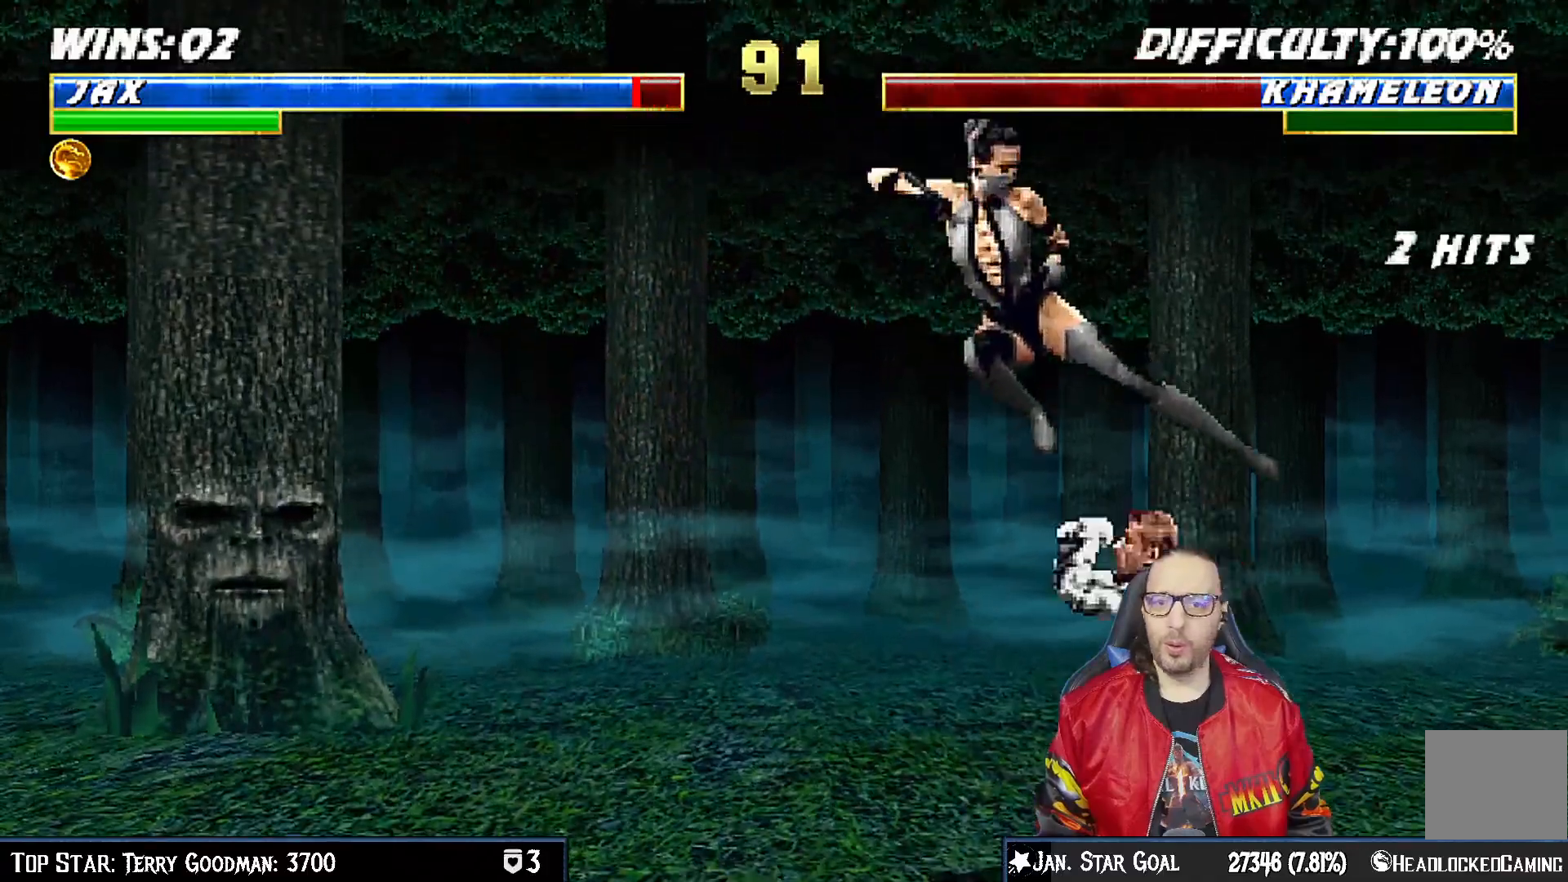
{"buttons": ["L1", "DPAD_UP", "DPAD_LEFT"], "left_stick": "center", "right_stick": "center", "events": [[250, "DPAD_DOWN", "up"], [267, "DPAD_RIGHT", "up"], [267, "L1", "up"], [317, "R1", "up"], [383, "DPAD_LEFT", "down"], [383, "L1", "down"], [400, "DPAD_UP", "down"]]}